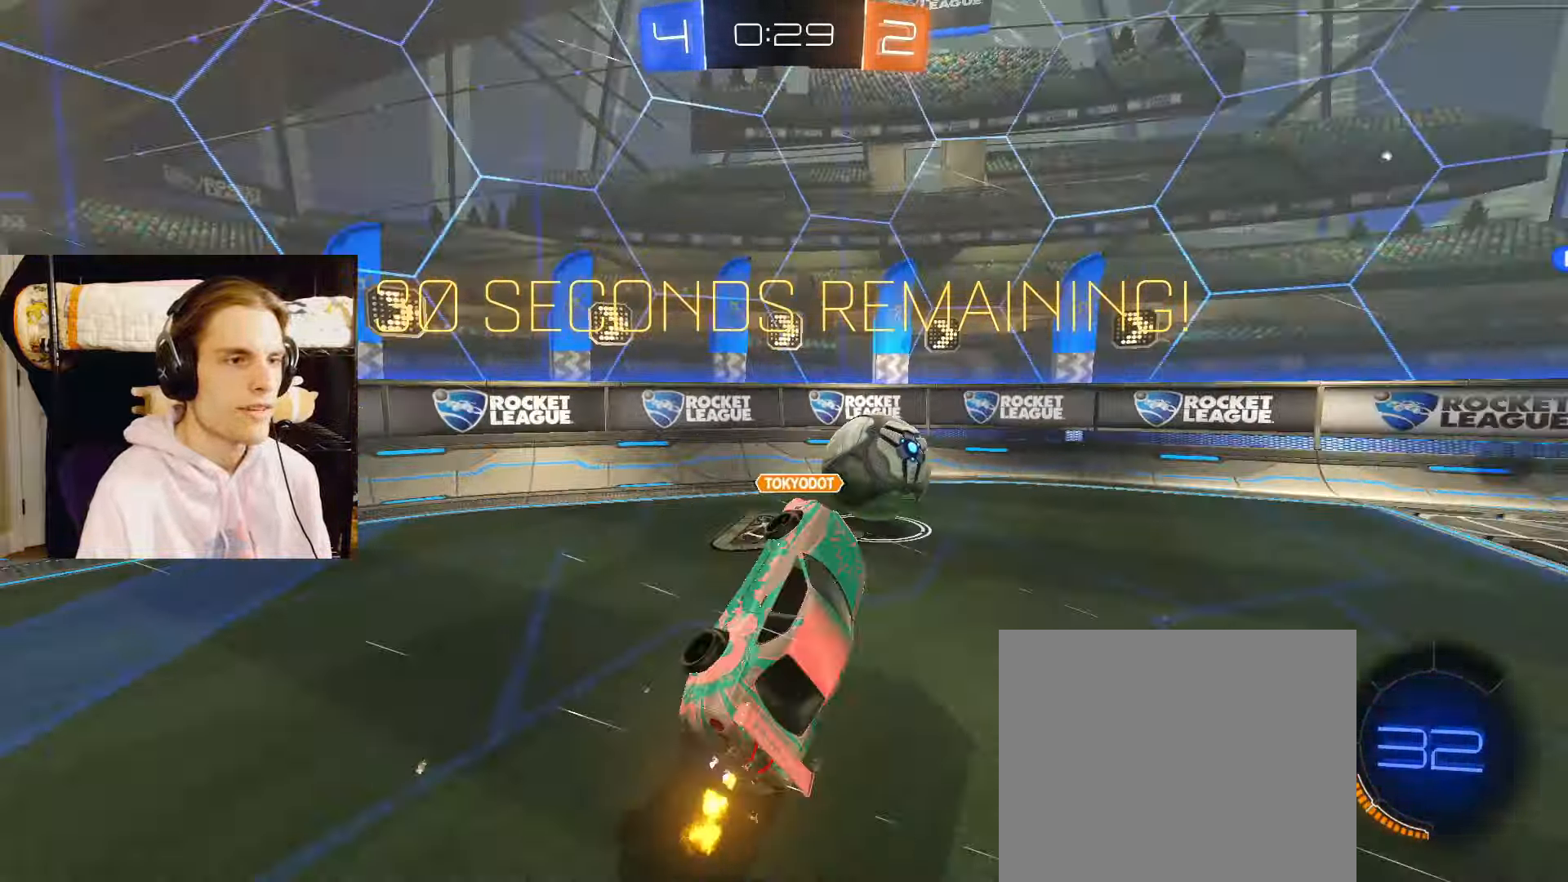
Gameplay with a controller (PlayStation layout); each line is a JSON object with the inputs held at the frame after it. "events" lists button and stick changes between this image and that frame as [ms after this image, input, new state], when the widget could be followed in between.
{"buttons": ["L2", "R2"], "left_stick": "down", "right_stick": "center", "events": [[217, "left_stick", "up-left"], [317, "CROSS", "down"], [417, "CROSS", "up"], [433, "left_stick", "down"]]}
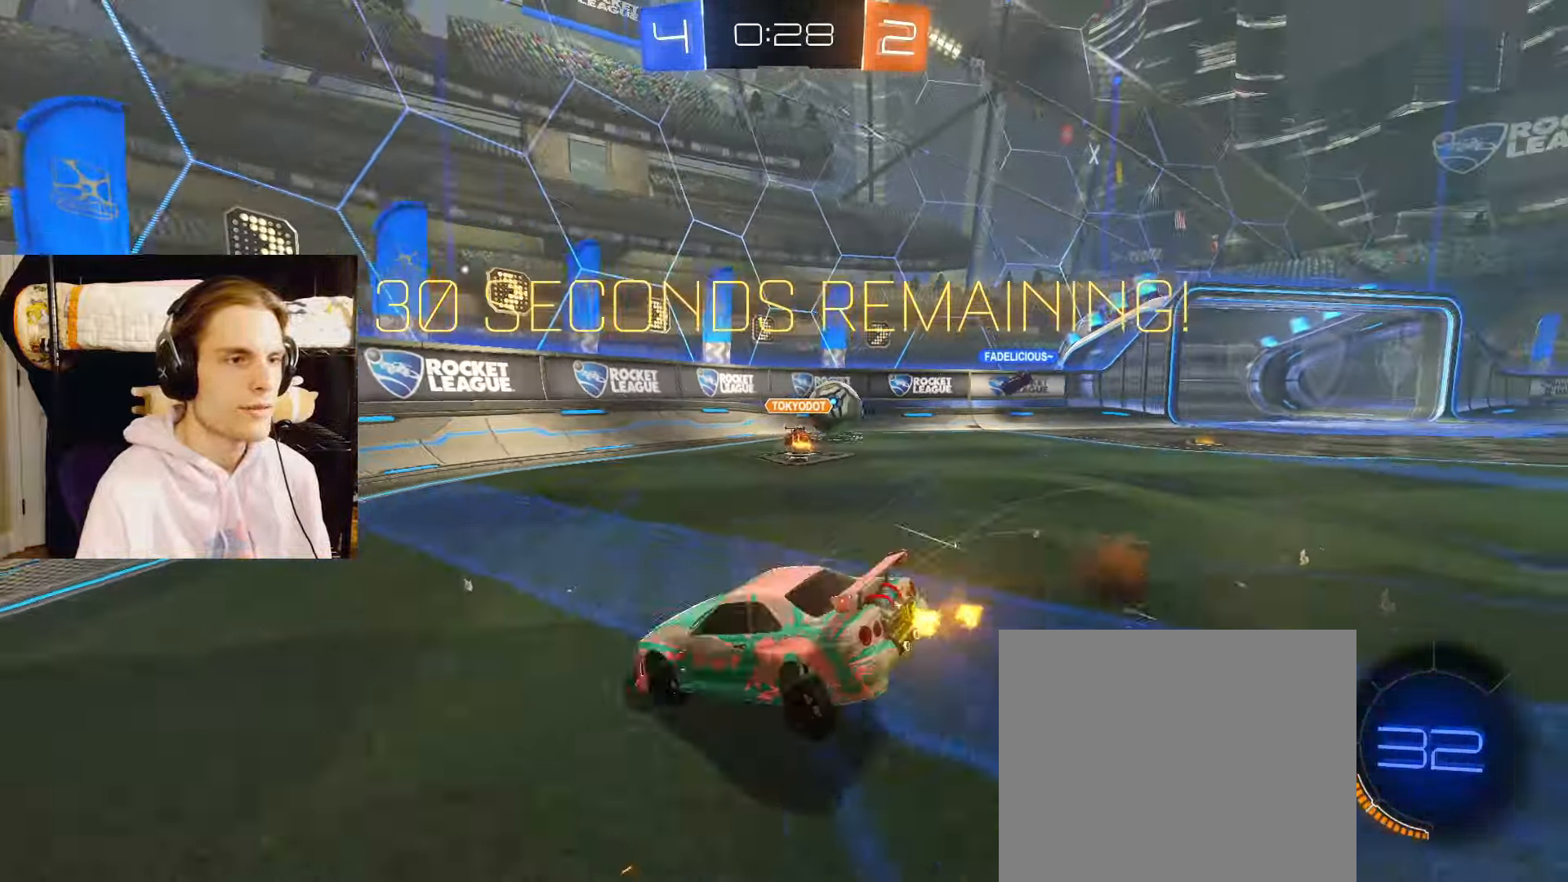
{"buttons": ["R2"], "left_stick": "down-left", "right_stick": "center", "events": [[183, "left_stick", "down-right"], [350, "left_stick", "down-left"], [367, "L2", "up"]]}
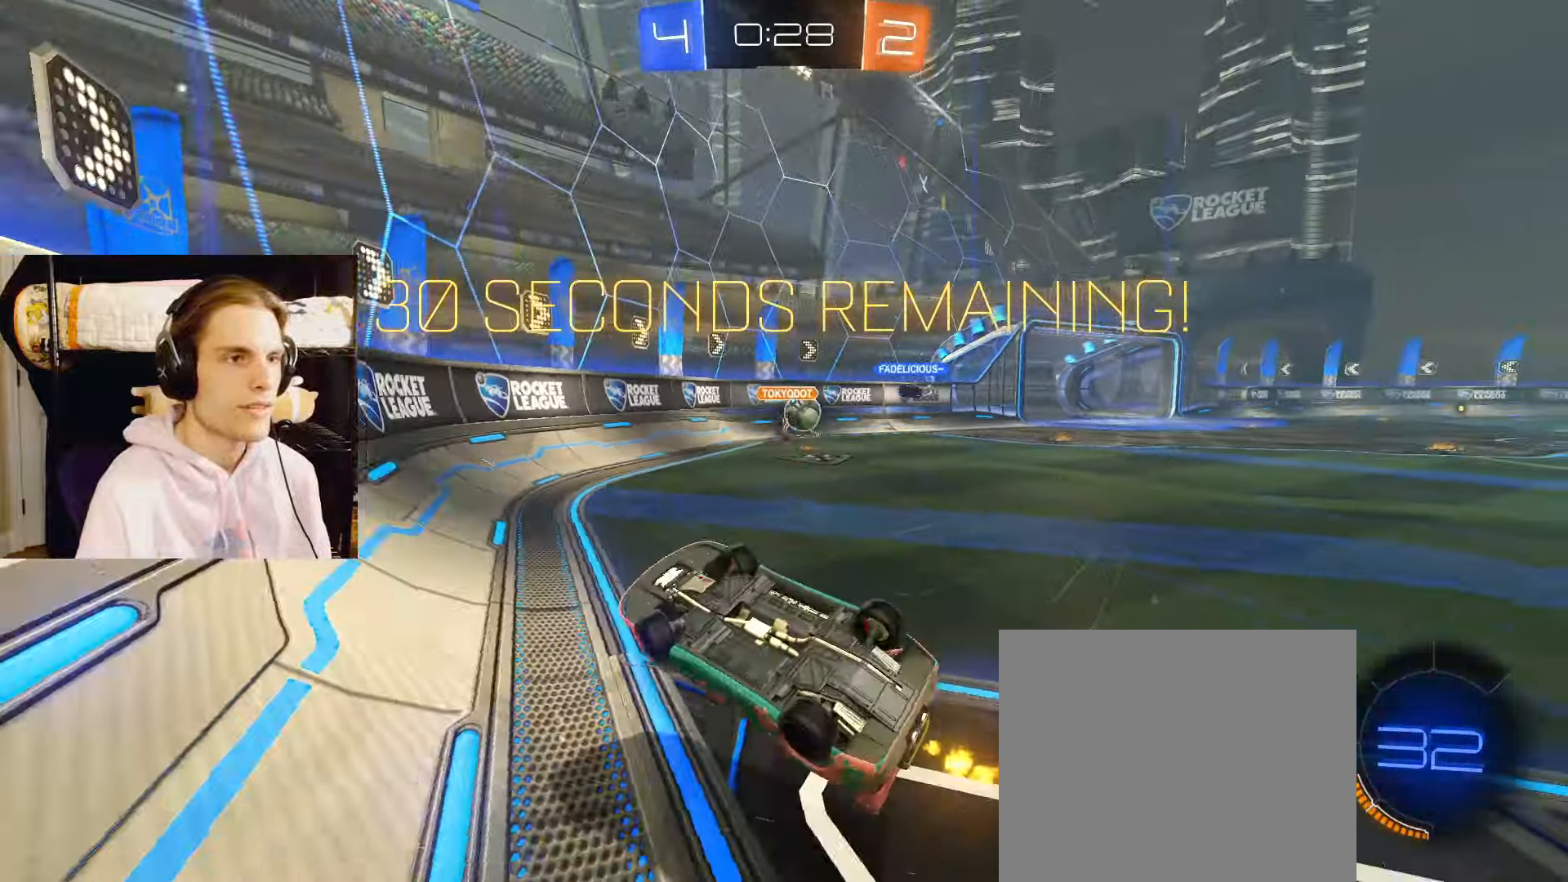
{"buttons": ["L2", "R2"], "left_stick": "right", "right_stick": "center", "events": [[250, "left_stick", "right"], [267, "L2", "down"]]}
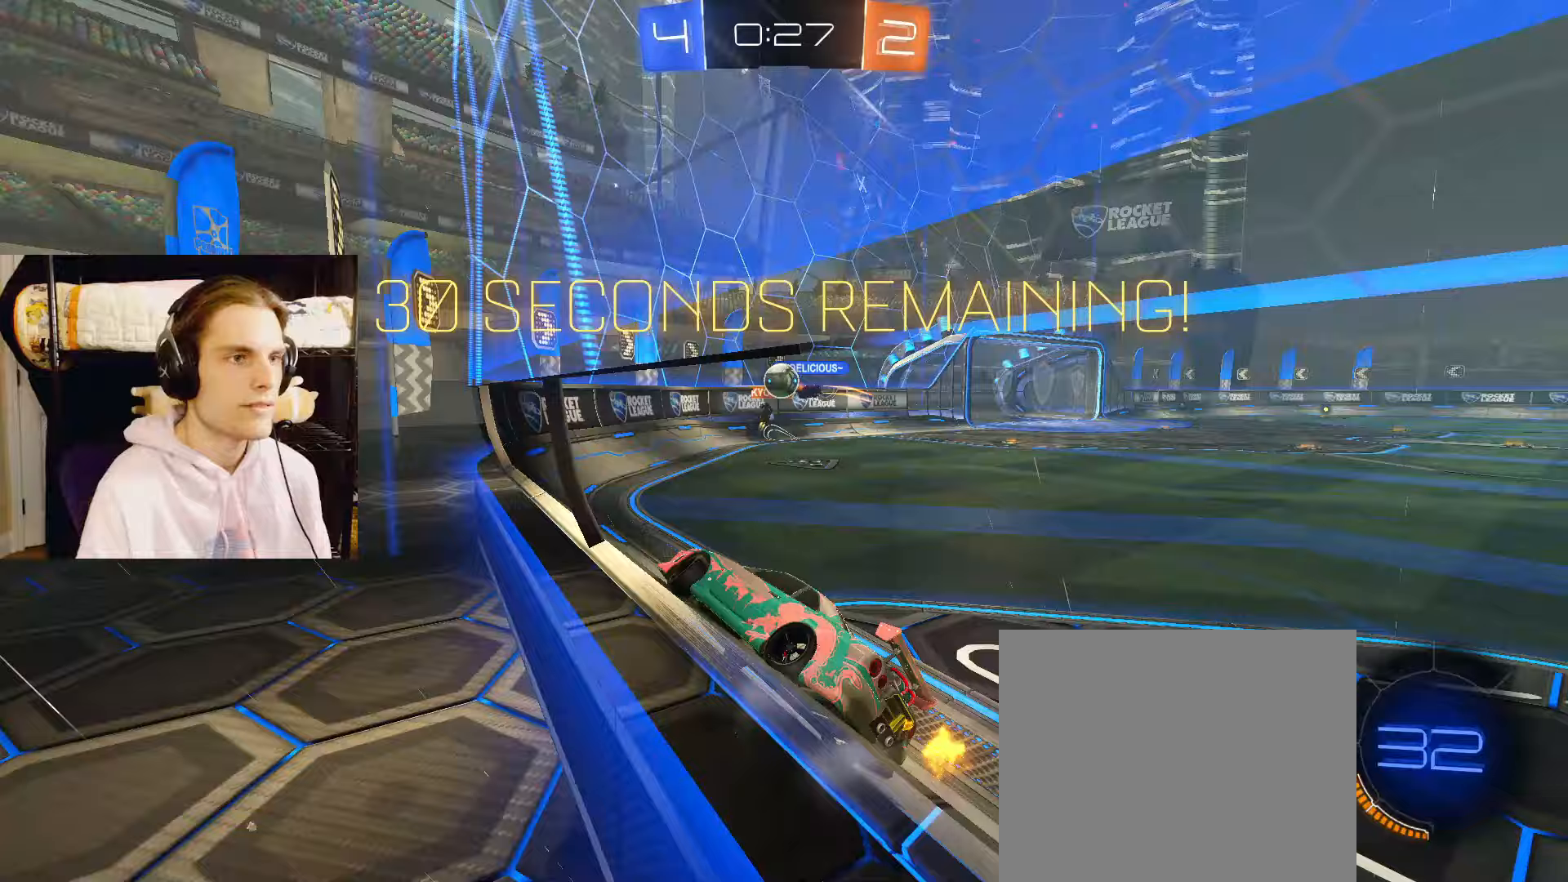
{"buttons": ["L2", "R2"], "left_stick": "right", "right_stick": "center", "events": []}
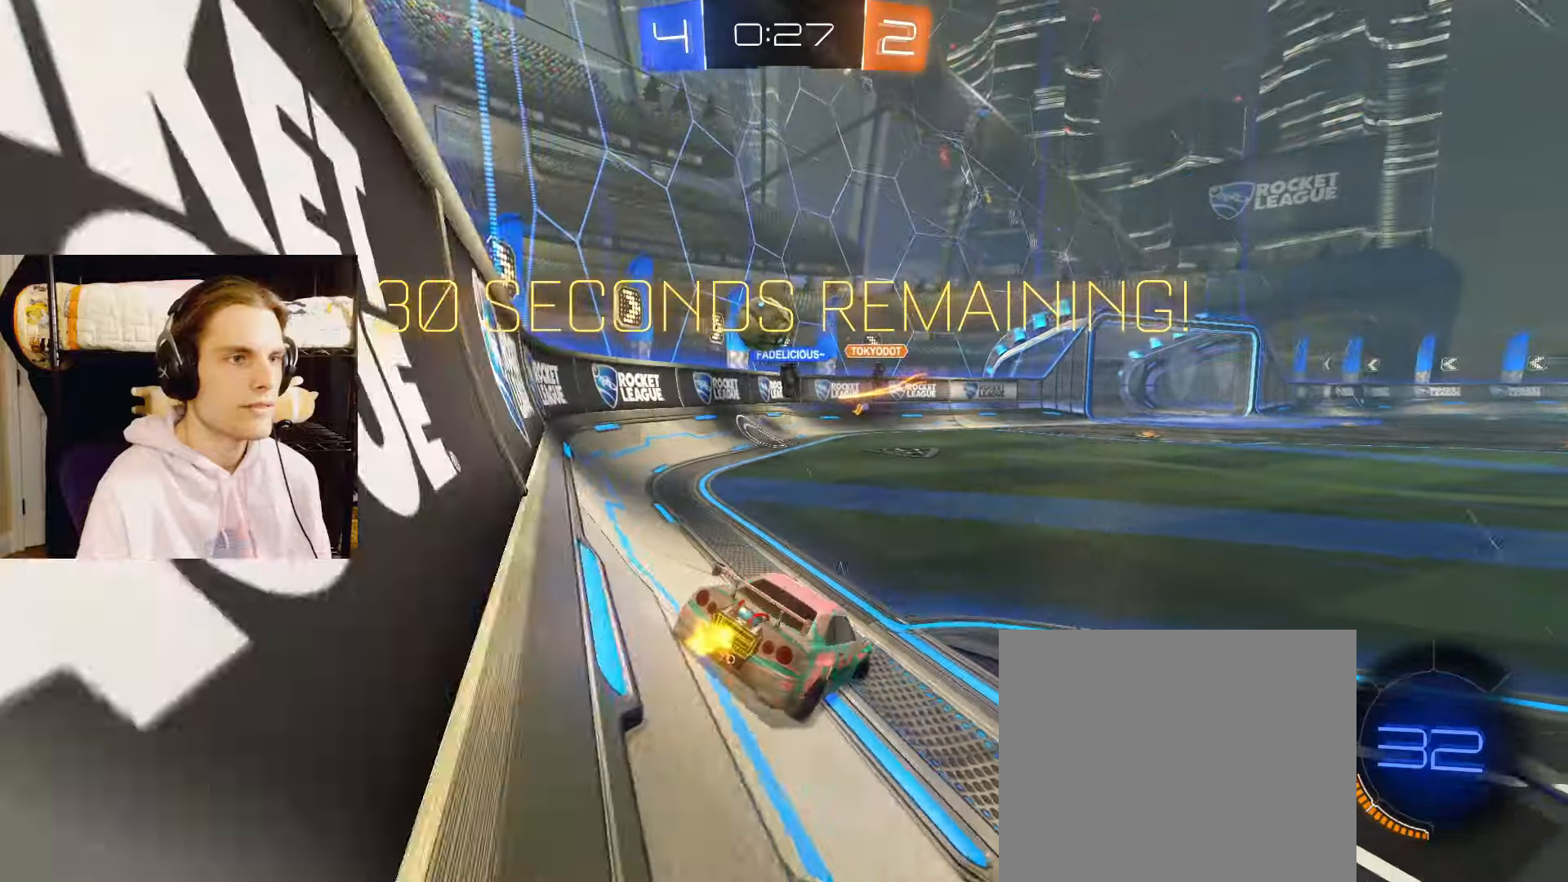
{"buttons": ["L2", "R2"], "left_stick": "center", "right_stick": "center", "events": [[67, "left_stick", "center"], [167, "left_stick", "left"], [383, "left_stick", "center"]]}
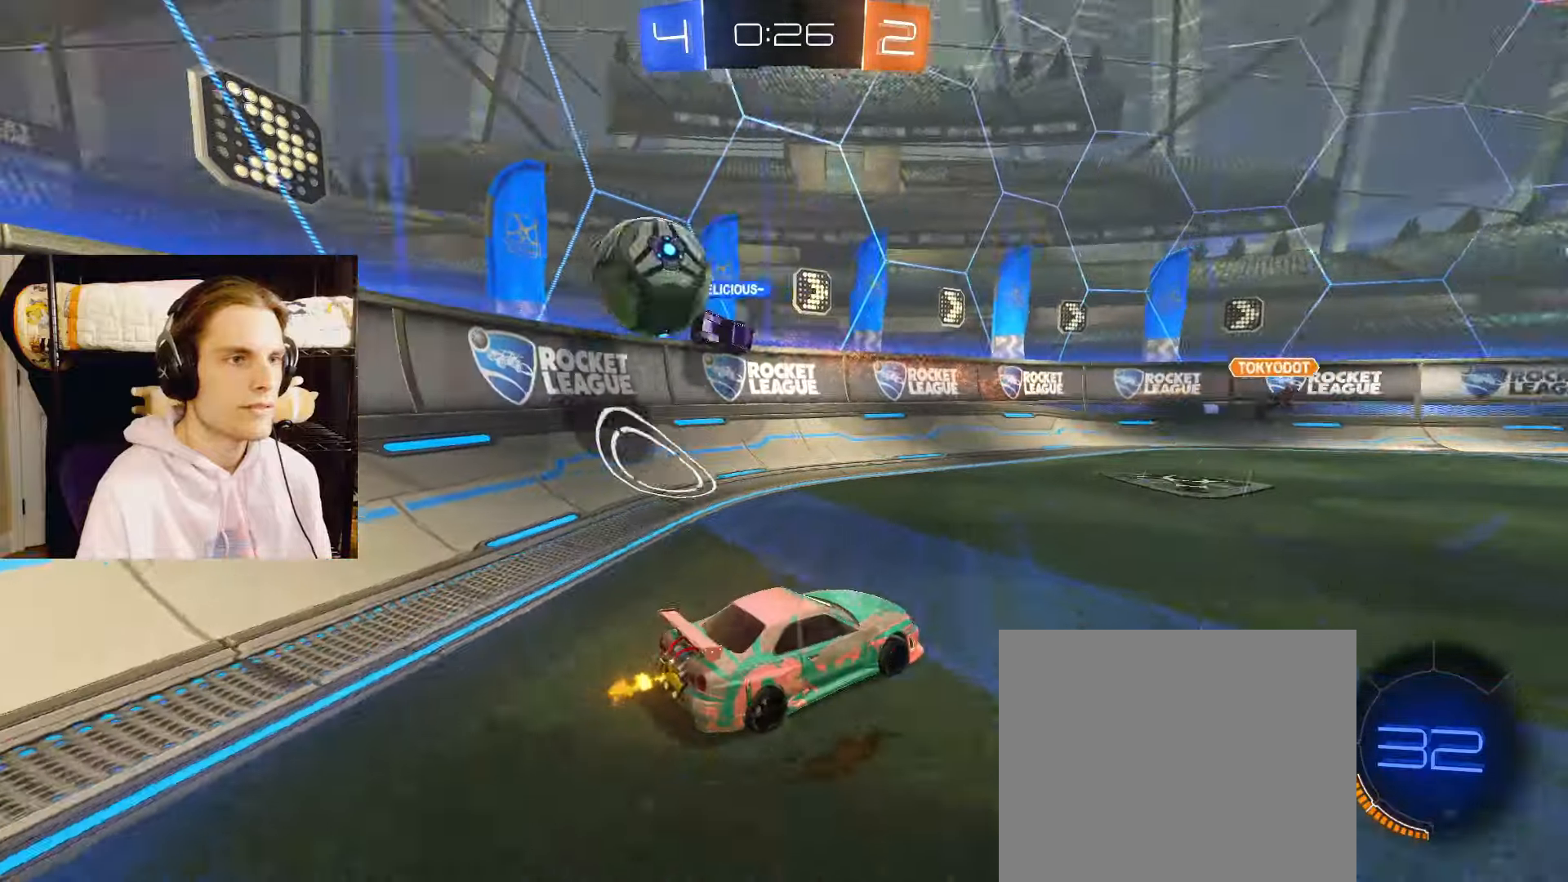
{"buttons": ["L2", "R2"], "left_stick": "center", "right_stick": "center", "events": [[67, "left_stick", "left"], [150, "TRIANGLE", "down"], [183, "left_stick", "center"], [233, "CIRCLE", "down"], [267, "TRIANGLE", "up"], [350, "left_stick", "right"], [433, "CIRCLE", "up"], [450, "left_stick", "center"]]}
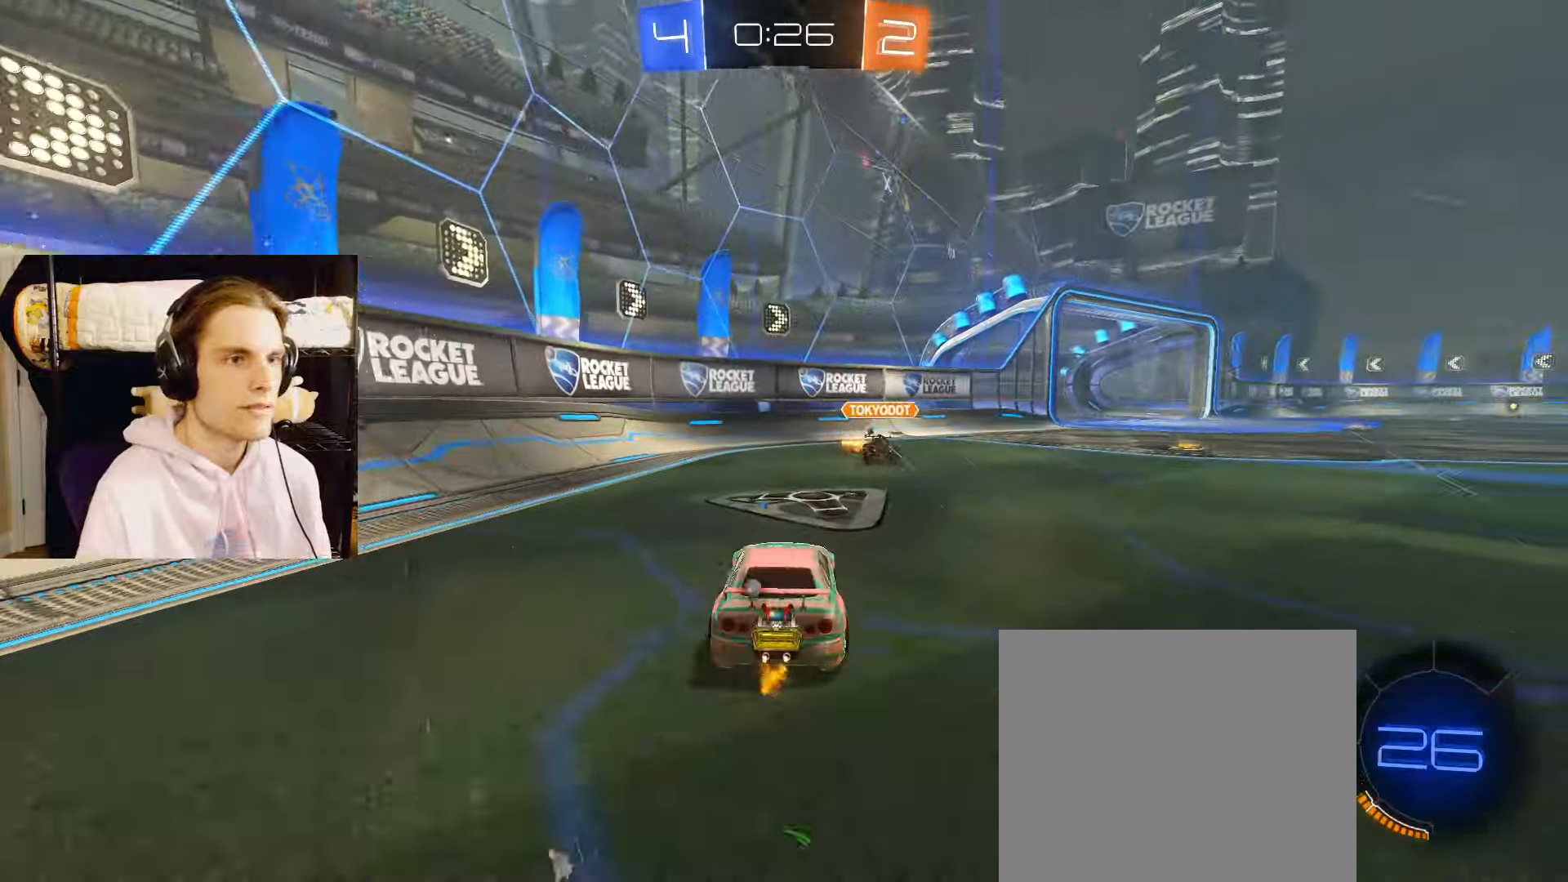
{"buttons": ["L2", "R2"], "left_stick": "right", "right_stick": "center", "events": [[50, "TRIANGLE", "down"], [117, "L2", "up"], [117, "TRIANGLE", "up"], [133, "R2", "up"], [133, "left_stick", "right"], [350, "L2", "down"], [350, "R2", "down"]]}
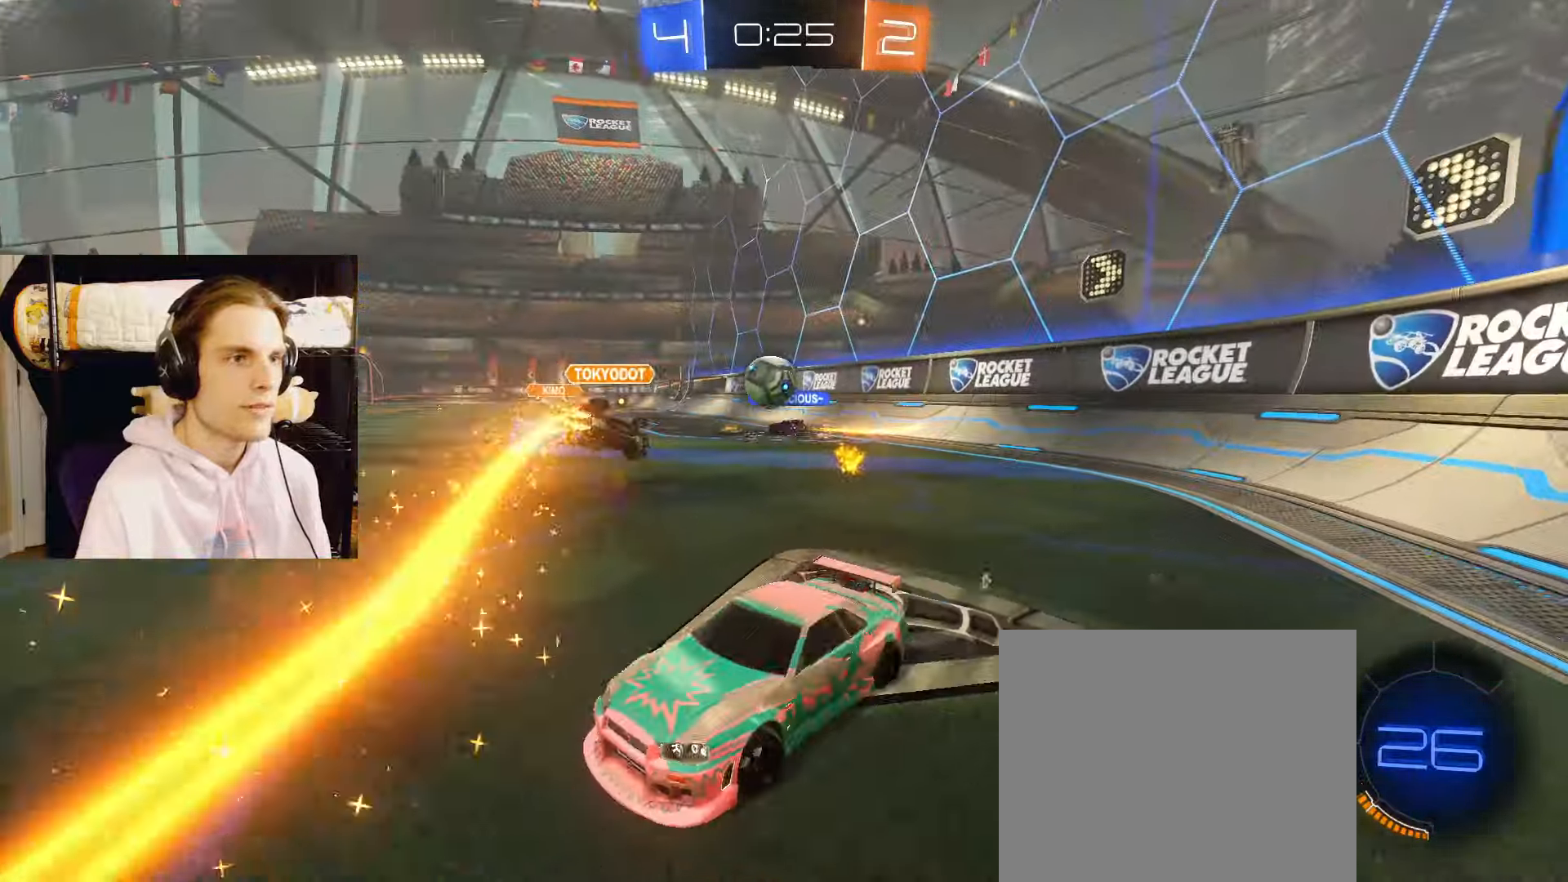
{"buttons": [], "left_stick": "center", "right_stick": "center", "events": [[150, "R2", "up"], [233, "L2", "up"], [267, "left_stick", "down-left"], [450, "left_stick", "center"]]}
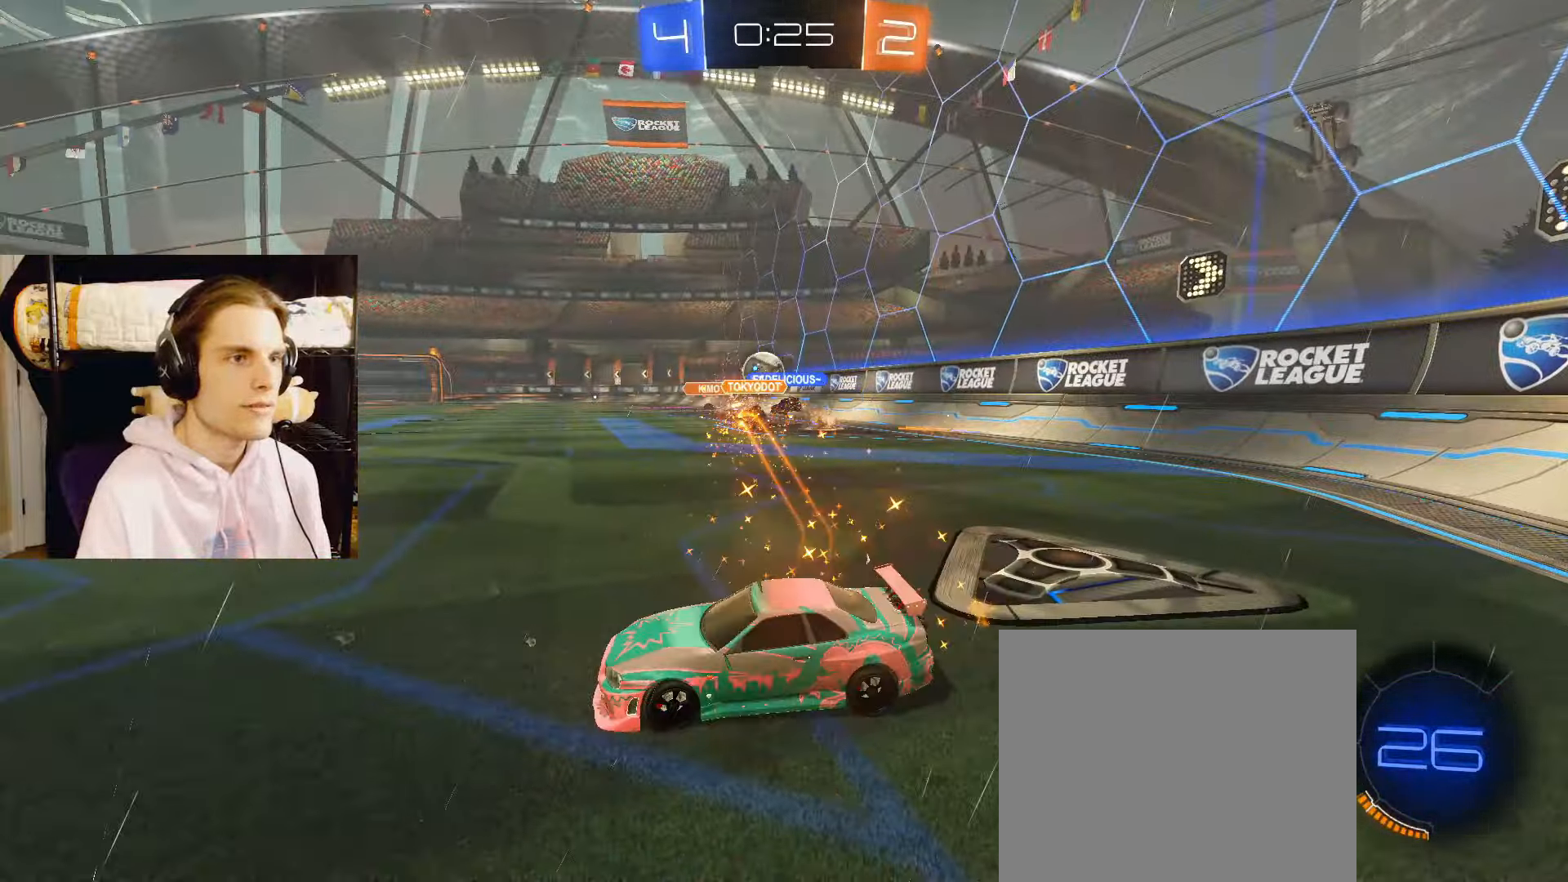
{"buttons": [], "left_stick": "center", "right_stick": "center", "events": [[267, "left_stick", "left"], [450, "left_stick", "center"]]}
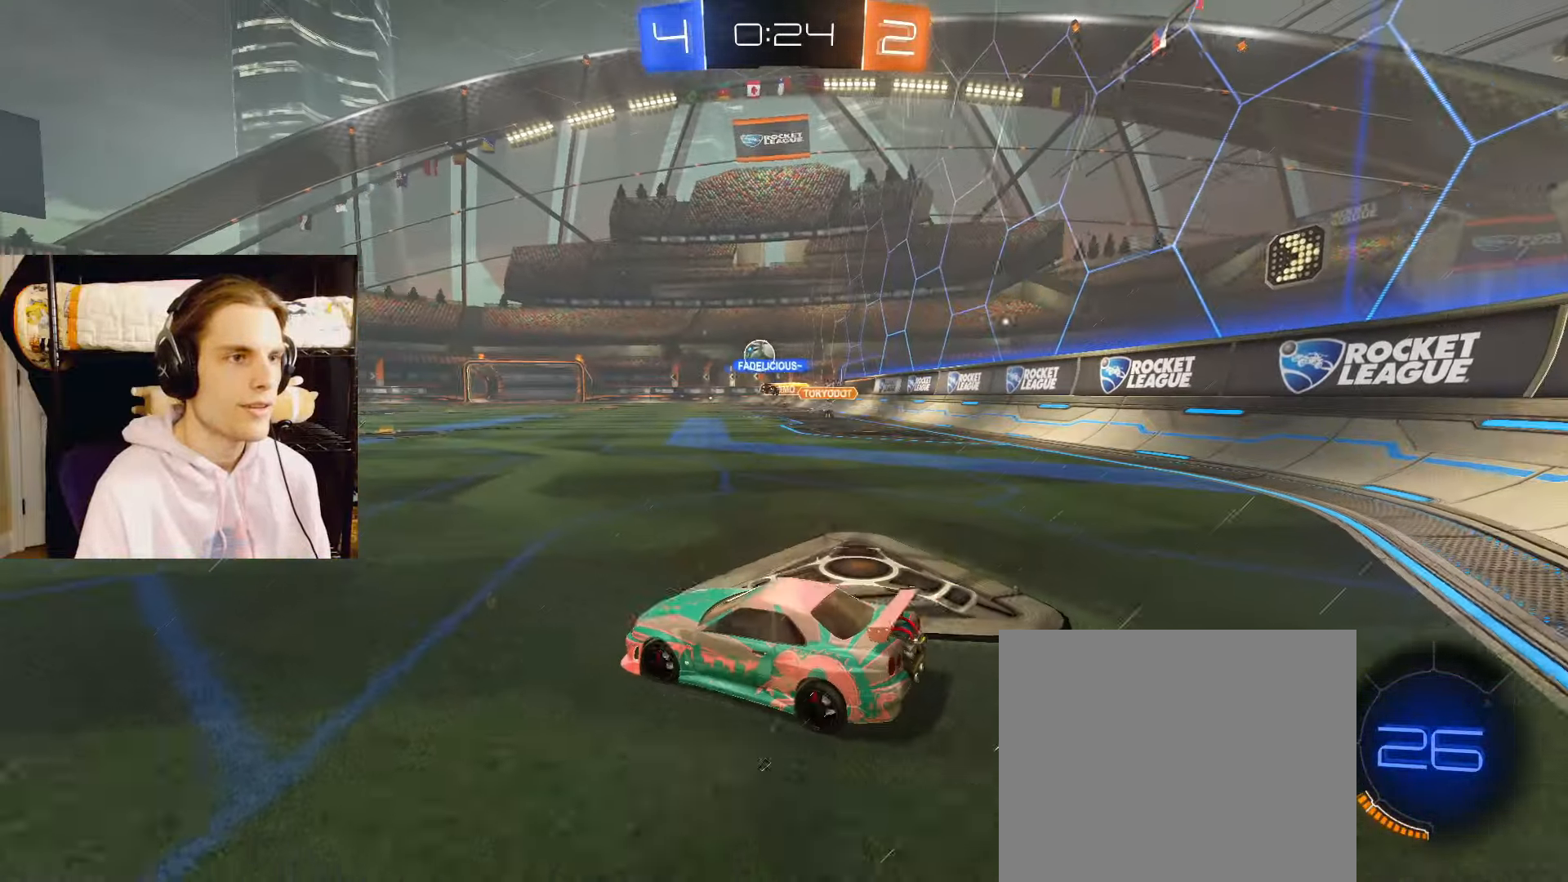
{"buttons": ["L2", "R2"], "left_stick": "right", "right_stick": "center", "events": [[233, "L2", "down"], [250, "R2", "down"], [383, "left_stick", "right"]]}
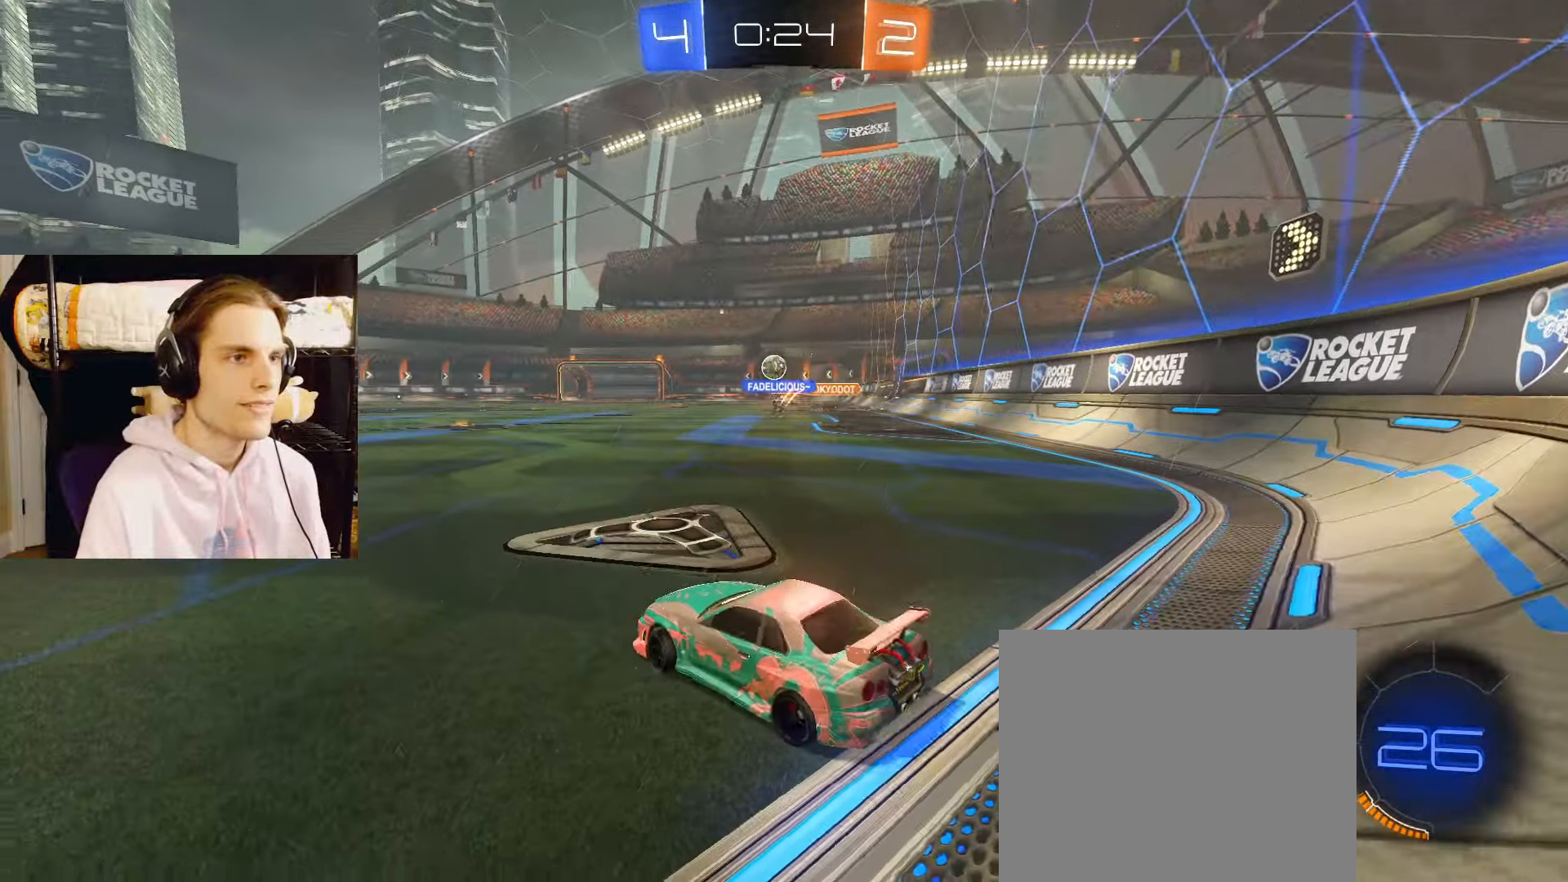
{"buttons": ["L2", "R2"], "left_stick": "left", "right_stick": "center", "events": [[17, "left_stick", "up-right"], [217, "left_stick", "center"], [417, "left_stick", "left"]]}
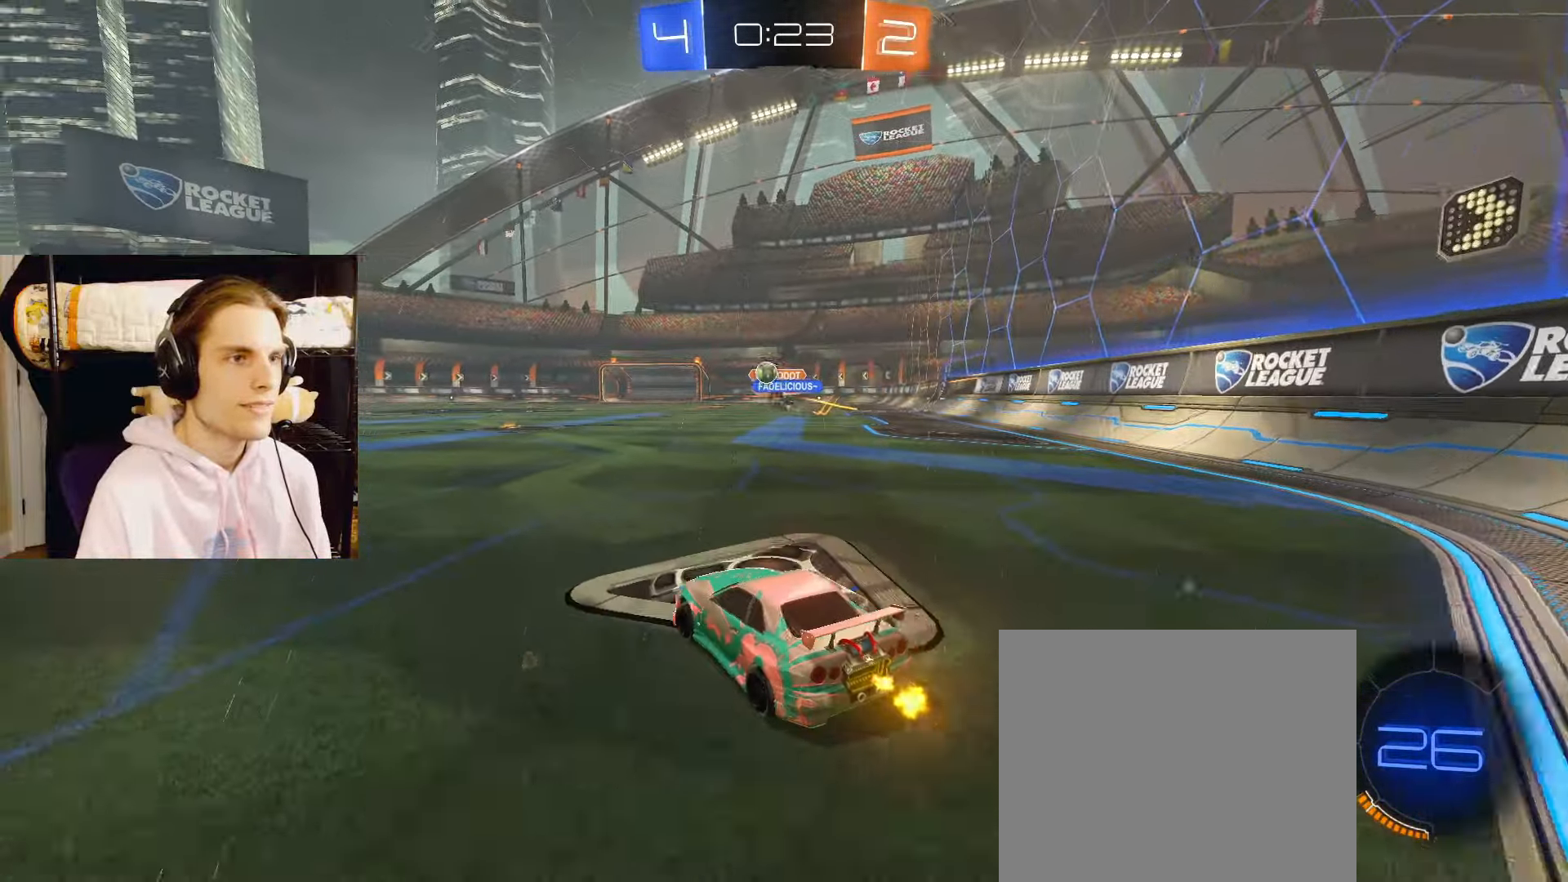
{"buttons": ["L2", "R2"], "left_stick": "left", "right_stick": "center", "events": [[67, "left_stick", "center"], [233, "left_stick", "left"]]}
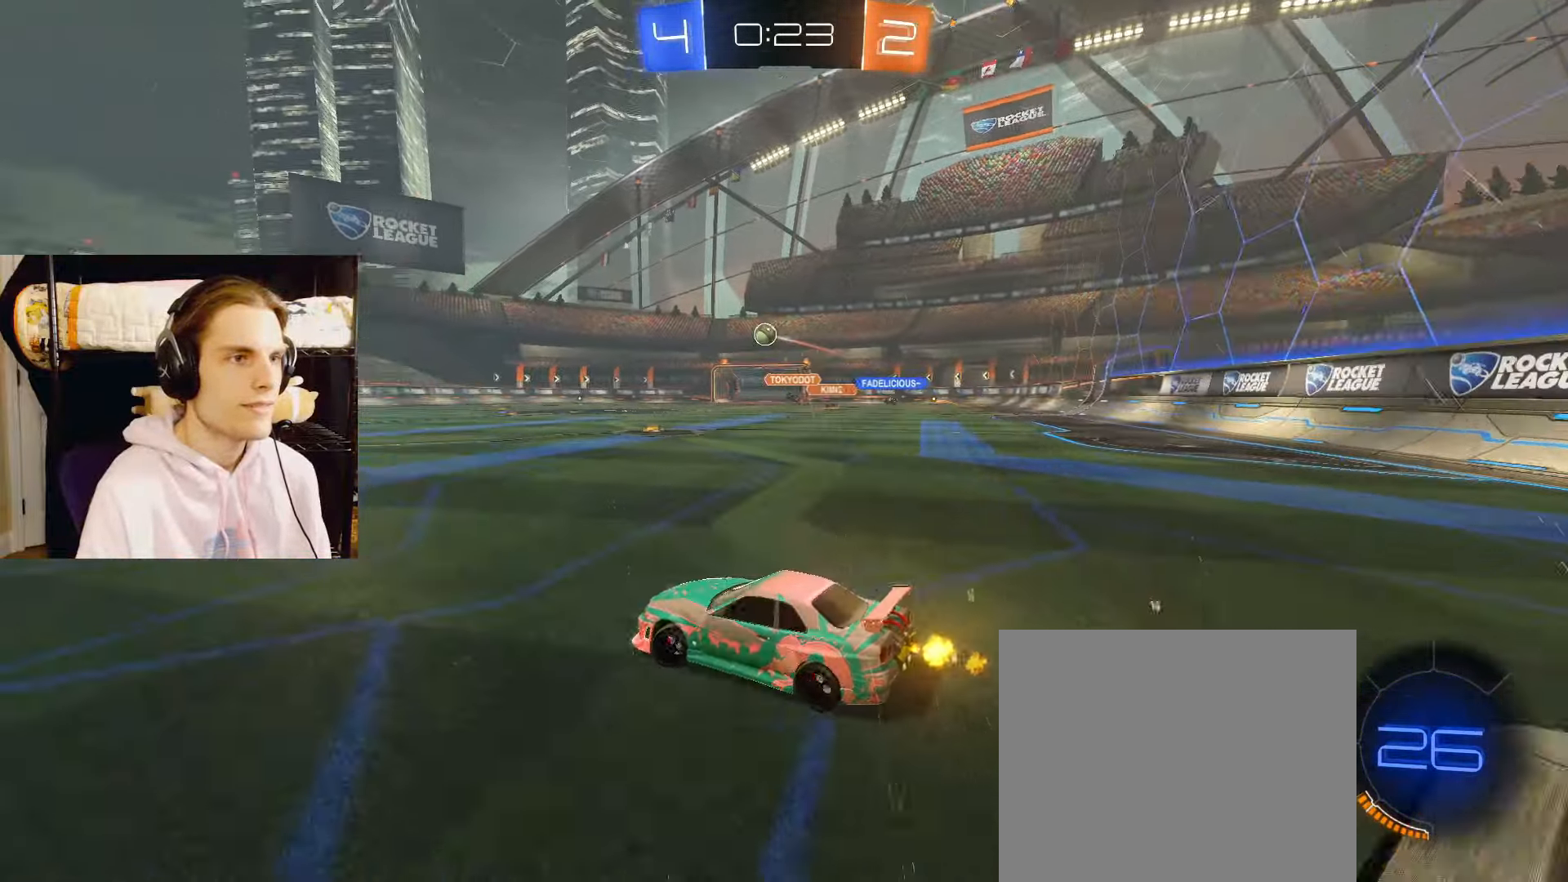
{"buttons": ["L2", "R2"], "left_stick": "center", "right_stick": "center", "events": [[333, "left_stick", "center"]]}
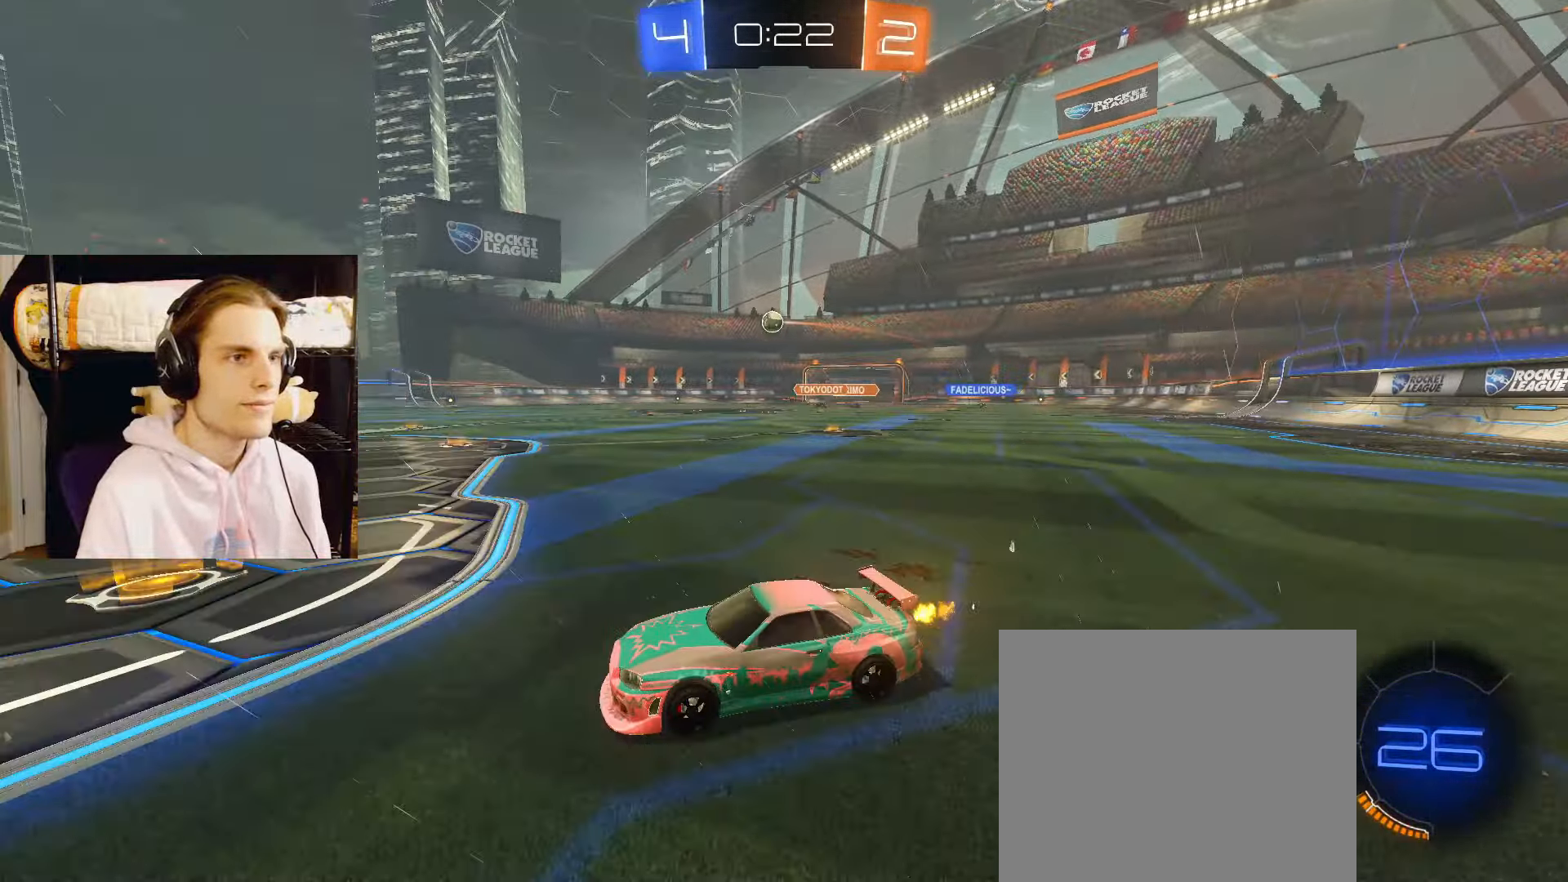
{"buttons": ["CROSS", "L2", "R2"], "left_stick": "center", "right_stick": "center", "events": [[33, "R3", "down"], [50, "left_stick", "right"], [183, "R3", "up"], [417, "left_stick", "center"], [467, "CROSS", "down"]]}
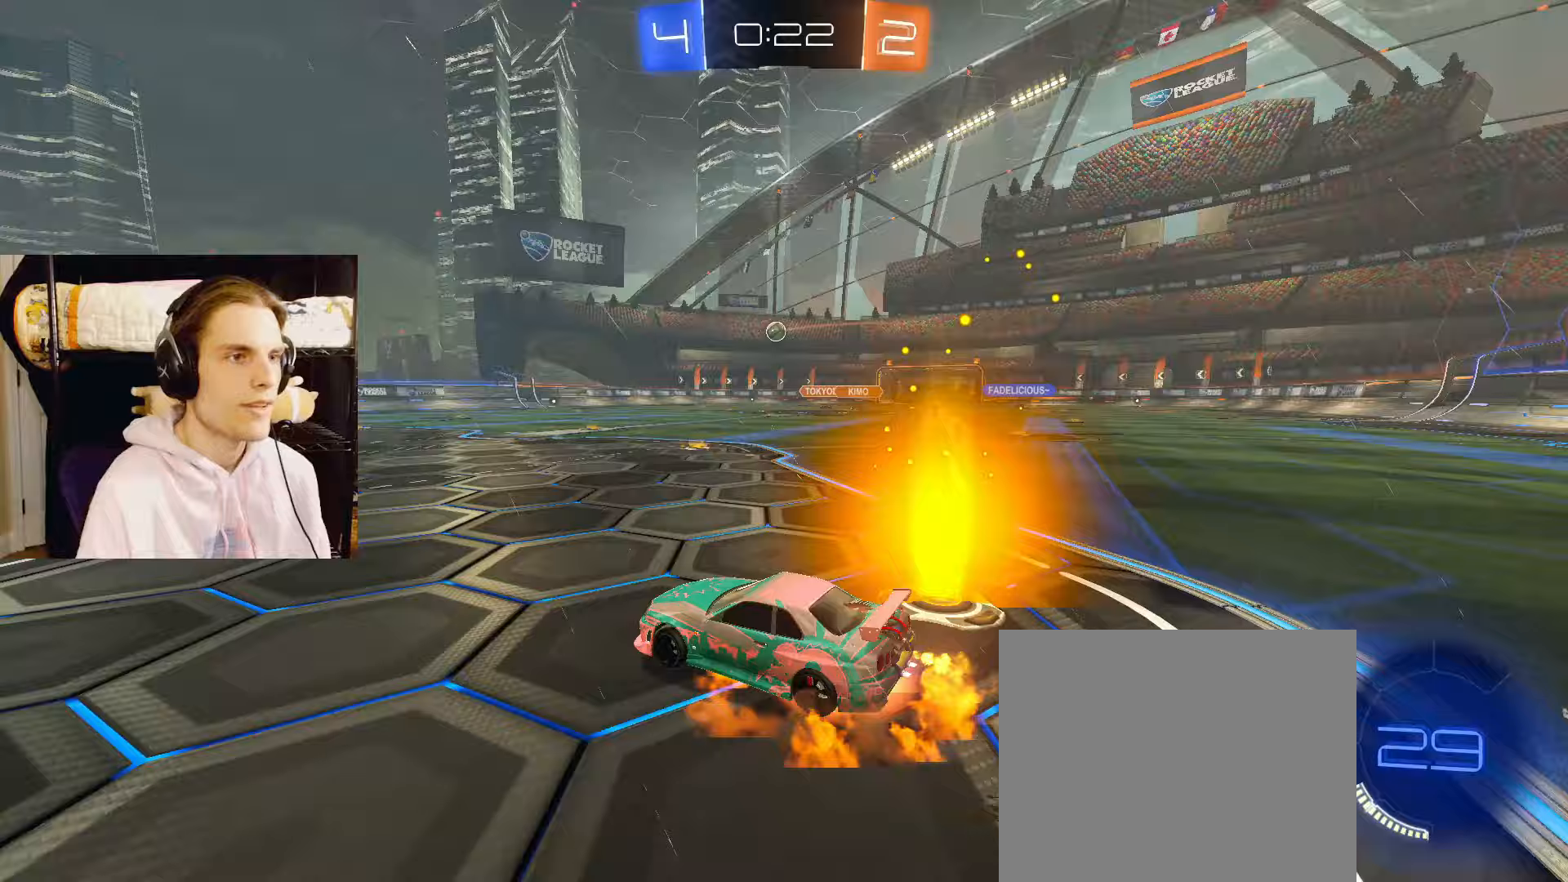
{"buttons": ["CIRCLE", "L2", "R2"], "left_stick": "down", "right_stick": "center", "events": [[33, "CROSS", "up"], [67, "left_stick", "up"], [200, "left_stick", "center"], [267, "CIRCLE", "down"], [300, "left_stick", "down"]]}
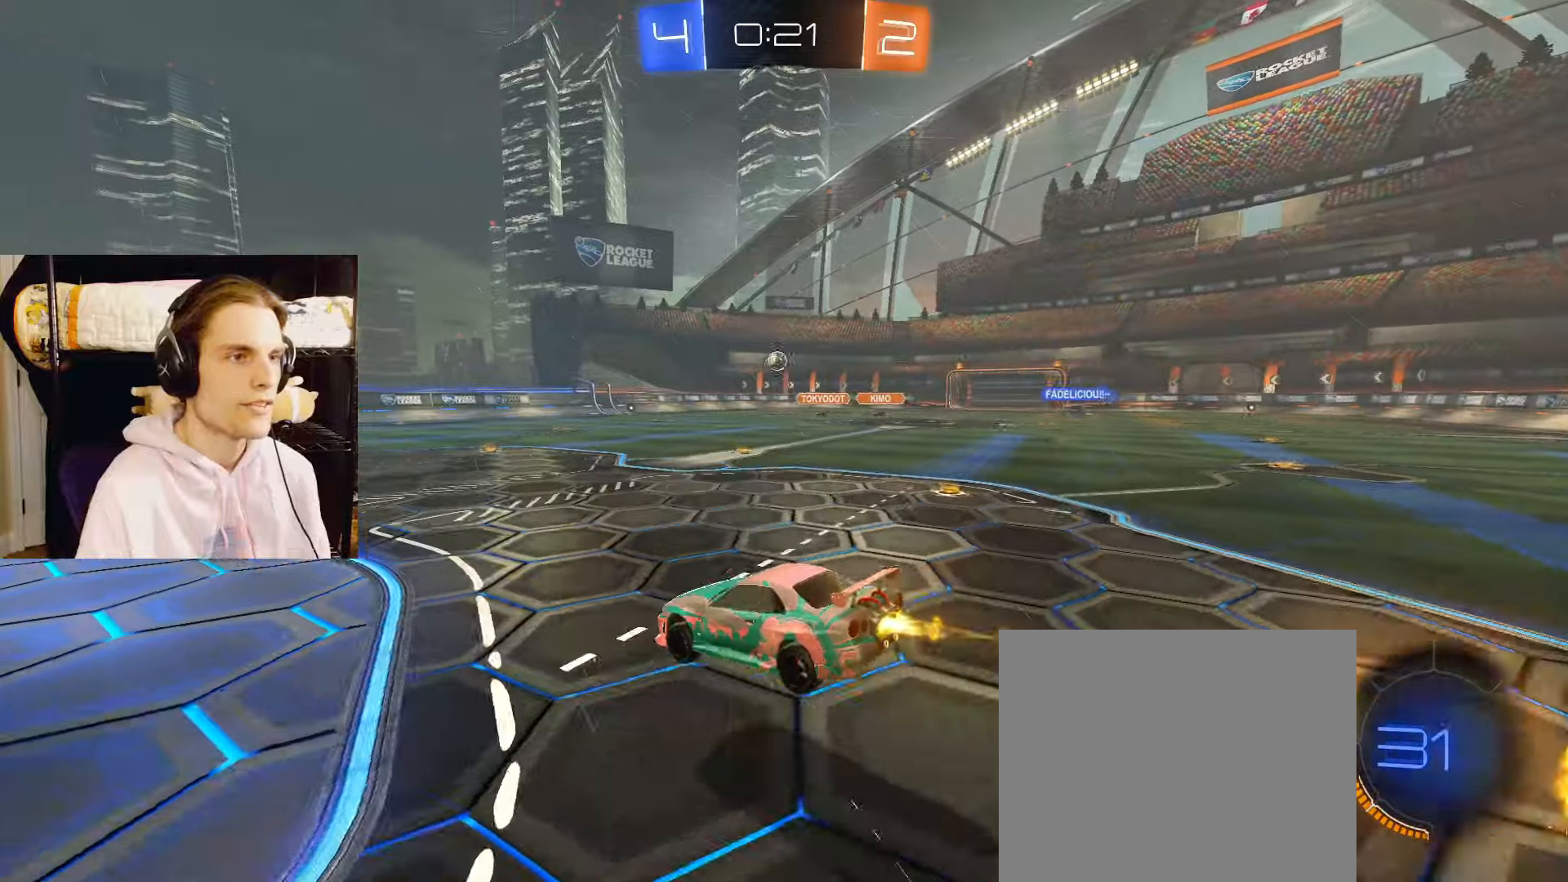
{"buttons": ["CIRCLE", "L2", "R2"], "left_stick": "down", "right_stick": "center", "events": [[83, "CIRCLE", "up"], [167, "left_stick", "center"], [267, "left_stick", "up"], [317, "CIRCLE", "down"], [333, "CROSS", "down"], [400, "left_stick", "down"], [500, "CROSS", "up"]]}
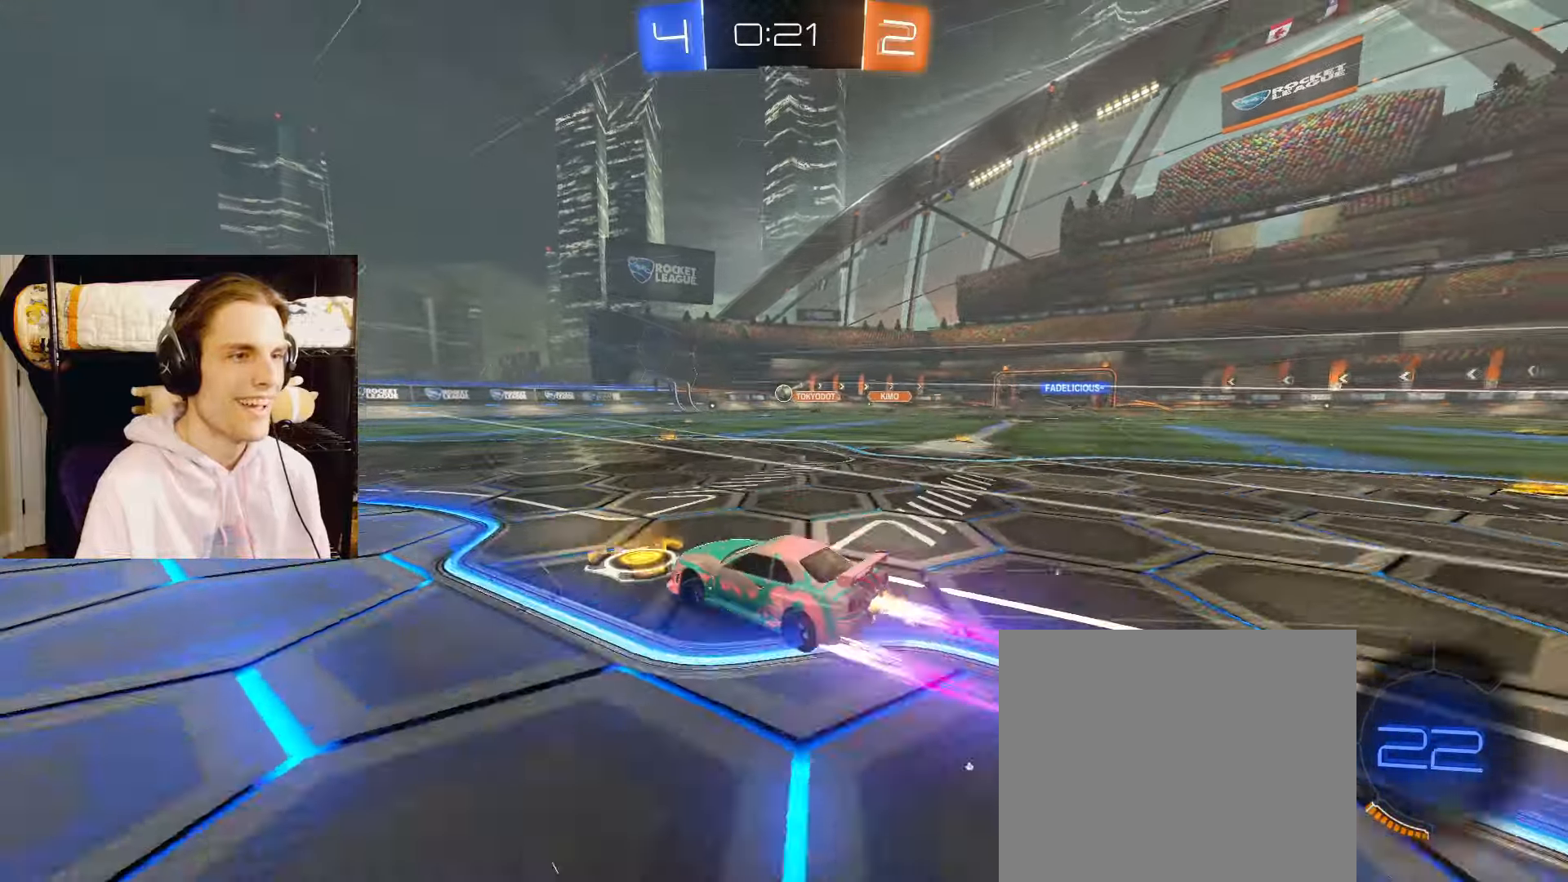
{"buttons": ["L2", "R2"], "left_stick": "center", "right_stick": "center", "events": [[133, "left_stick", "center"], [267, "CIRCLE", "up"], [317, "left_stick", "left"], [383, "left_stick", "center"]]}
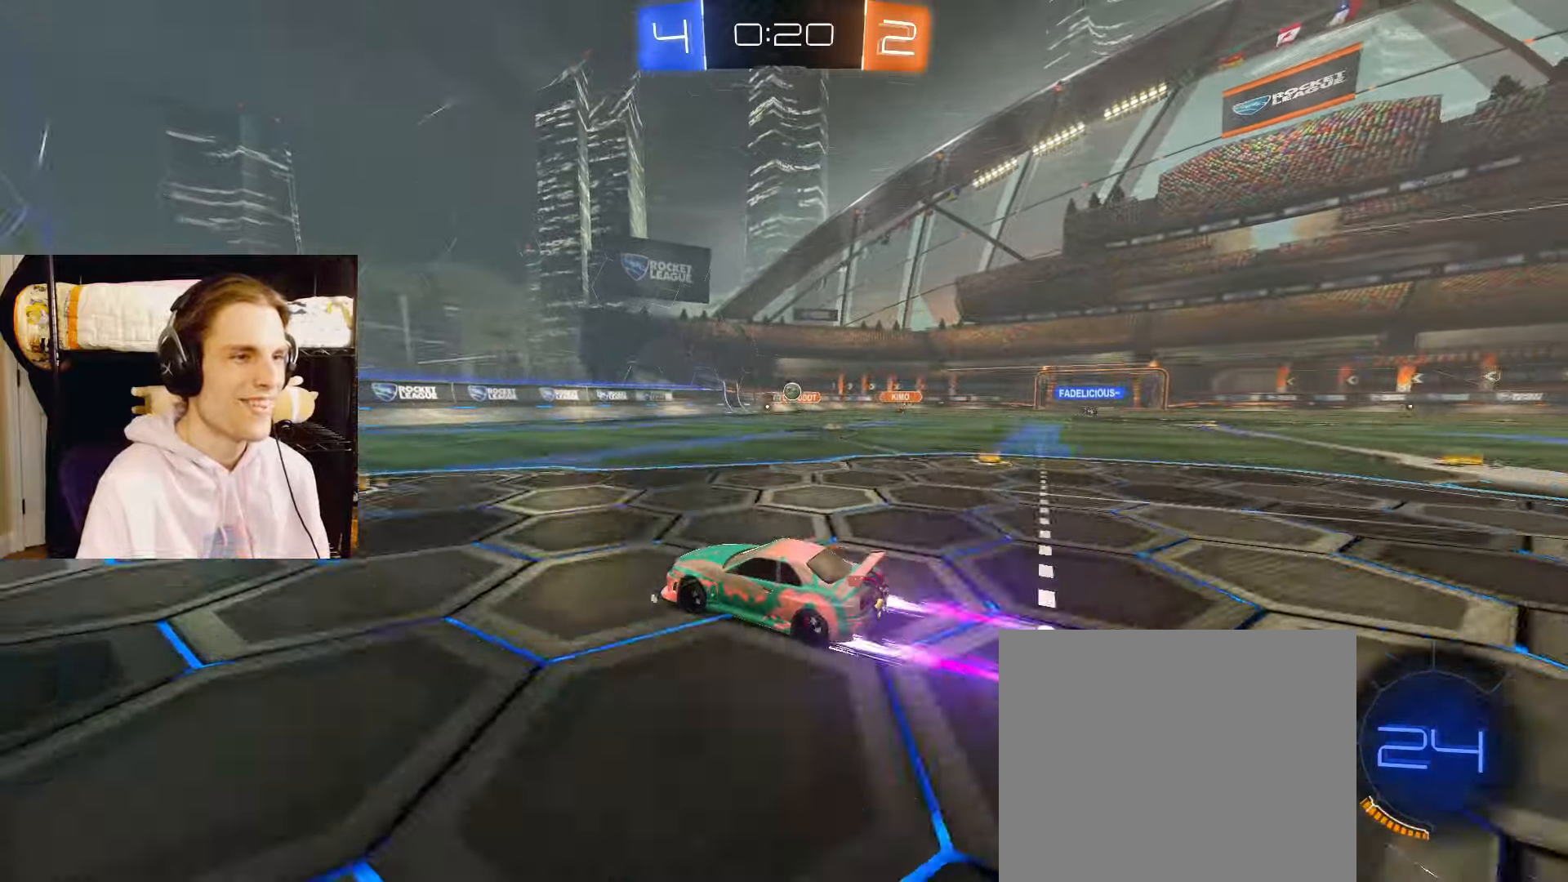
{"buttons": ["L2", "R2"], "left_stick": "right", "right_stick": "center", "events": [[500, "left_stick", "right"]]}
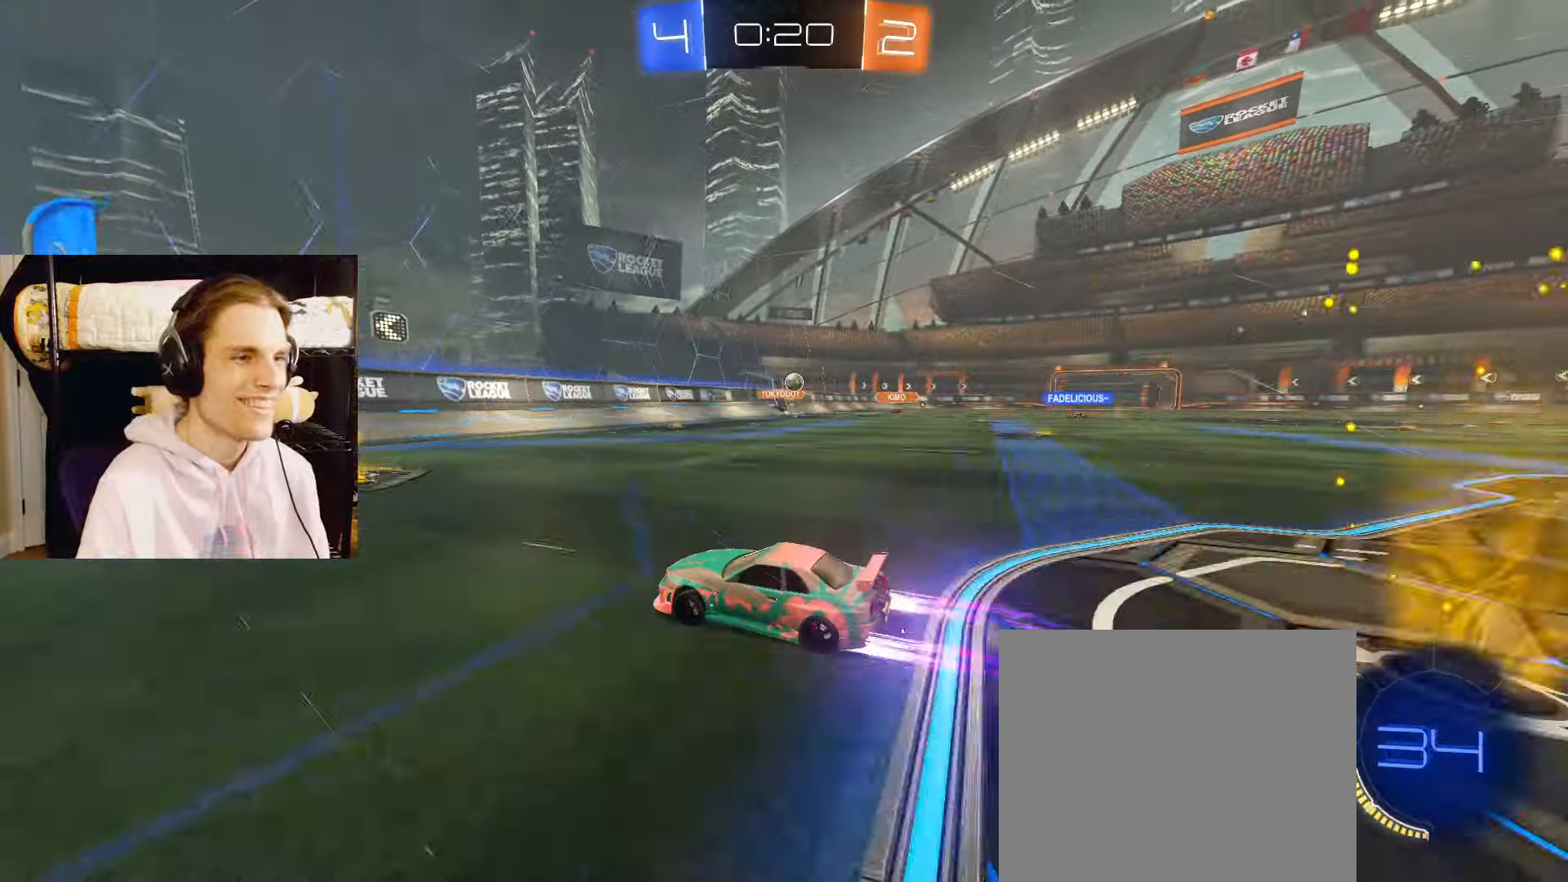
{"buttons": ["L2", "R2"], "left_stick": "right", "right_stick": "center", "events": [[133, "L1", "down"], [317, "L1", "up"]]}
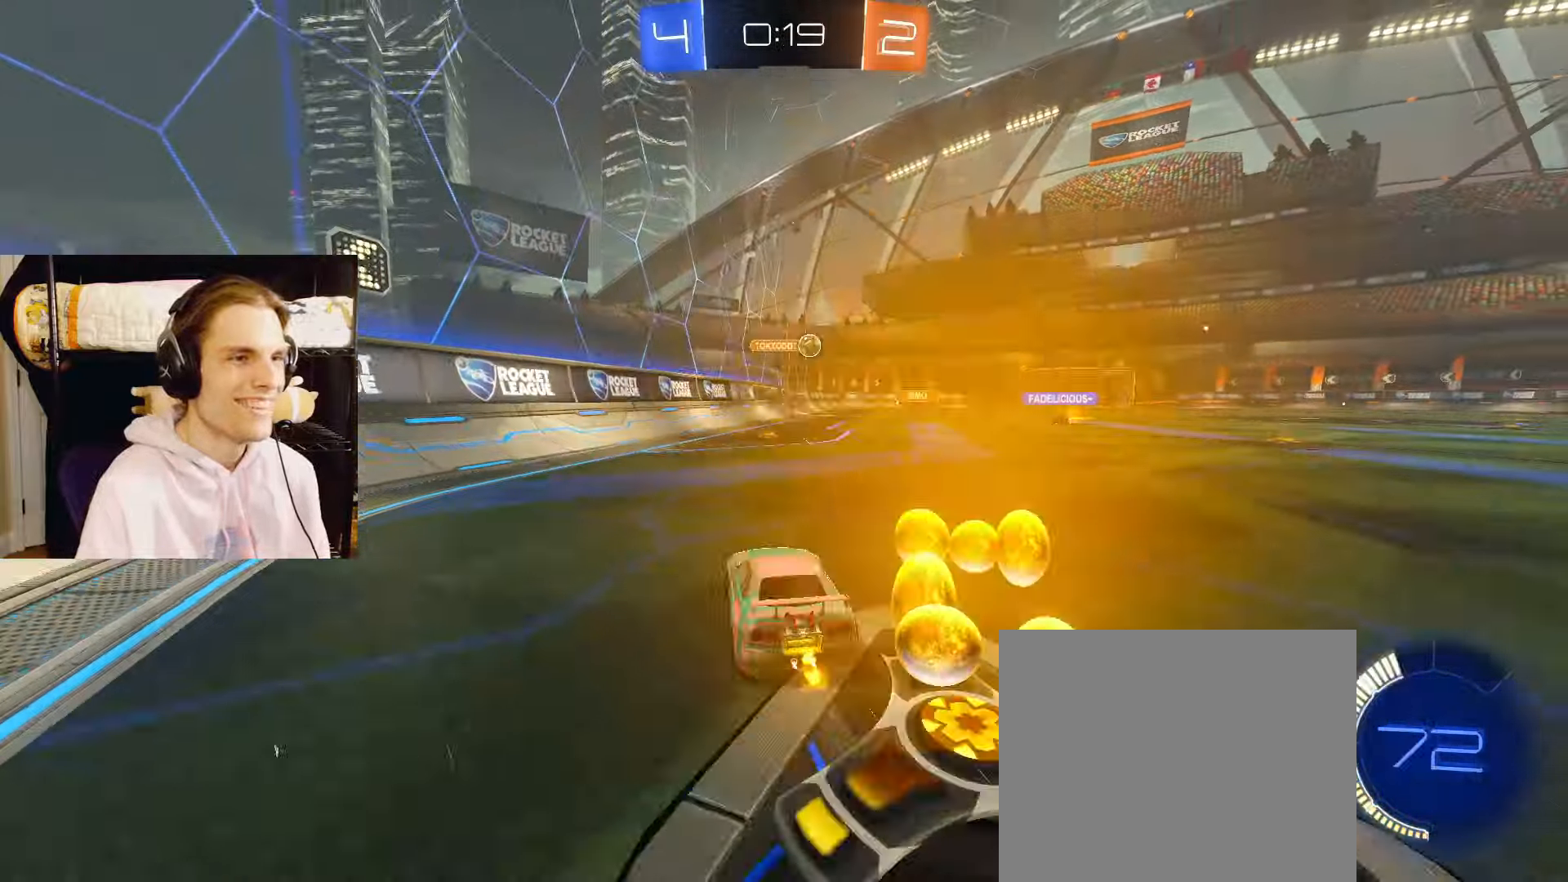
{"buttons": ["L2", "R2"], "left_stick": "right", "right_stick": "center", "events": []}
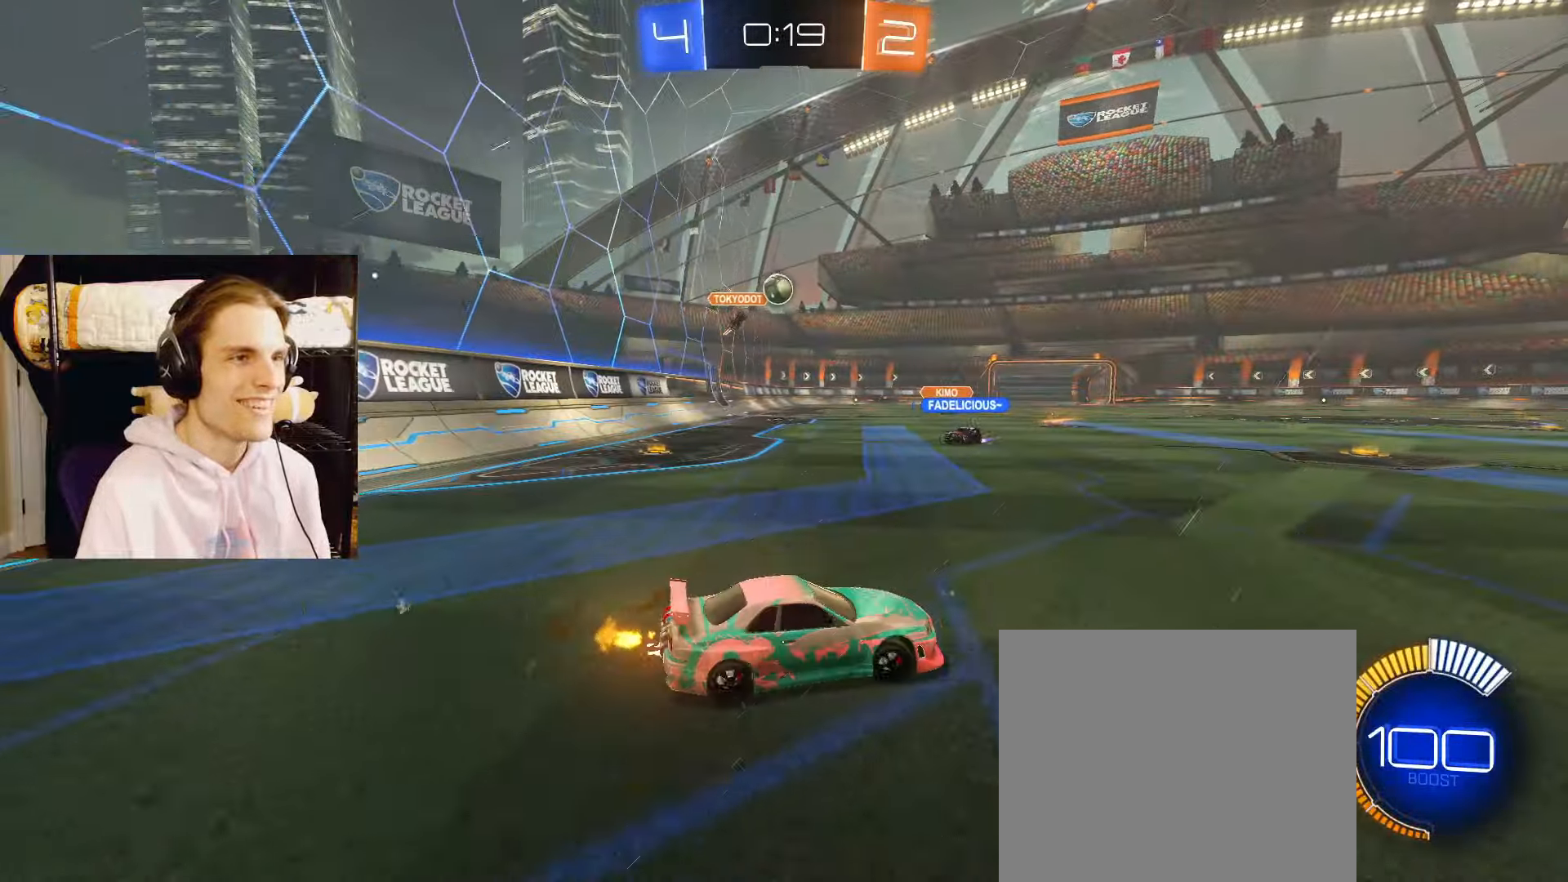
{"buttons": ["L2", "R2"], "left_stick": "center", "right_stick": "center", "events": [[183, "left_stick", "center"], [233, "R2", "up"], [300, "left_stick", "left"], [317, "L2", "up"], [383, "R2", "down"], [417, "L2", "down"], [467, "left_stick", "center"]]}
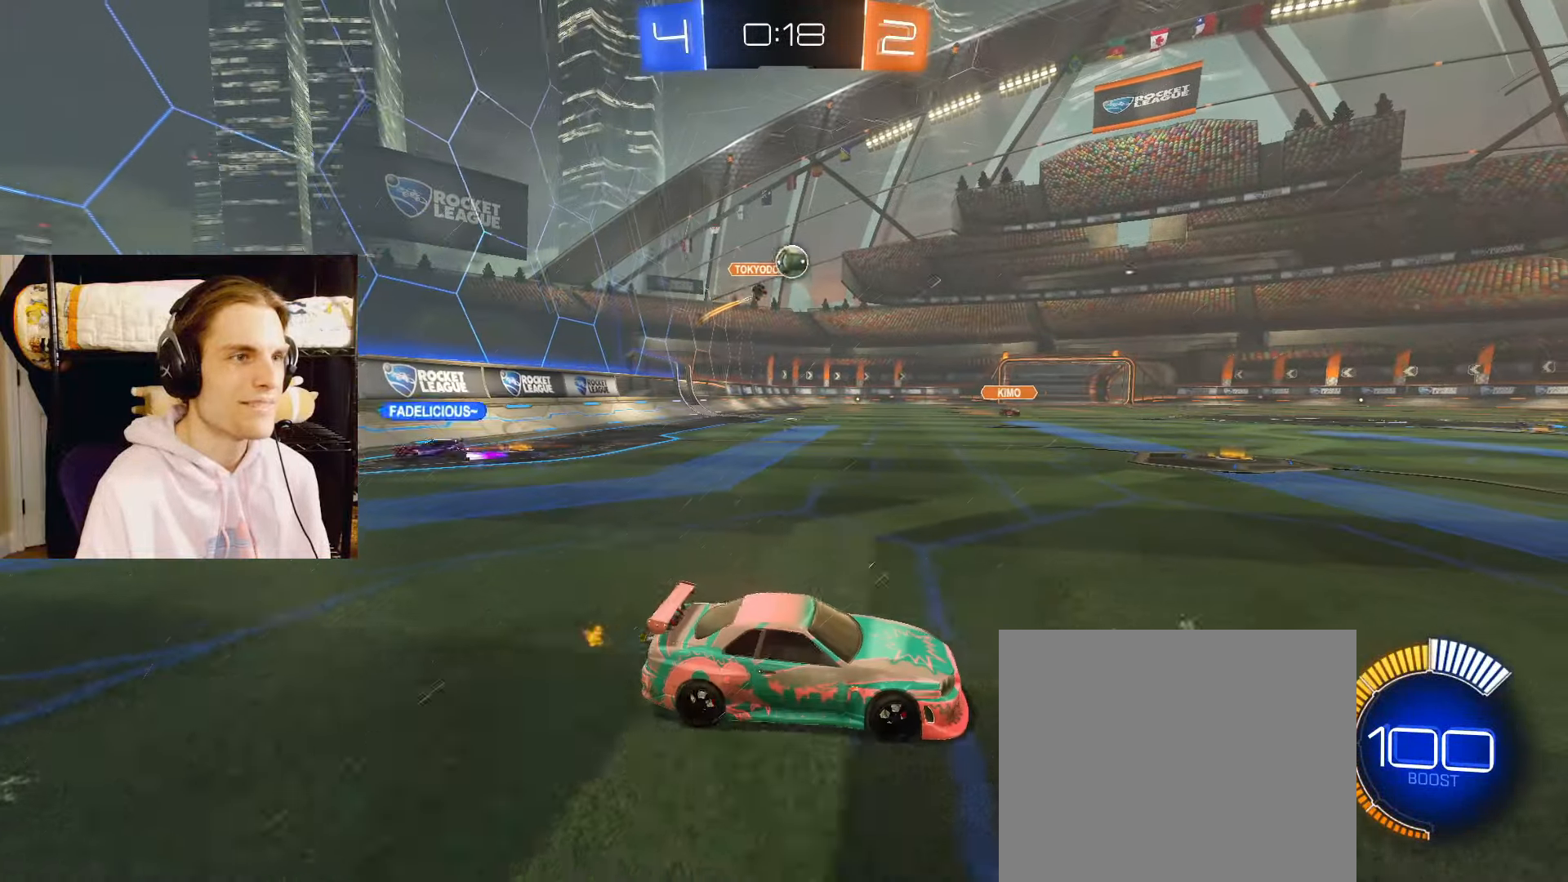
{"buttons": ["CIRCLE", "L2", "R2"], "left_stick": "center", "right_stick": "center", "events": [[133, "CIRCLE", "down"], [200, "left_stick", "left"], [400, "left_stick", "center"]]}
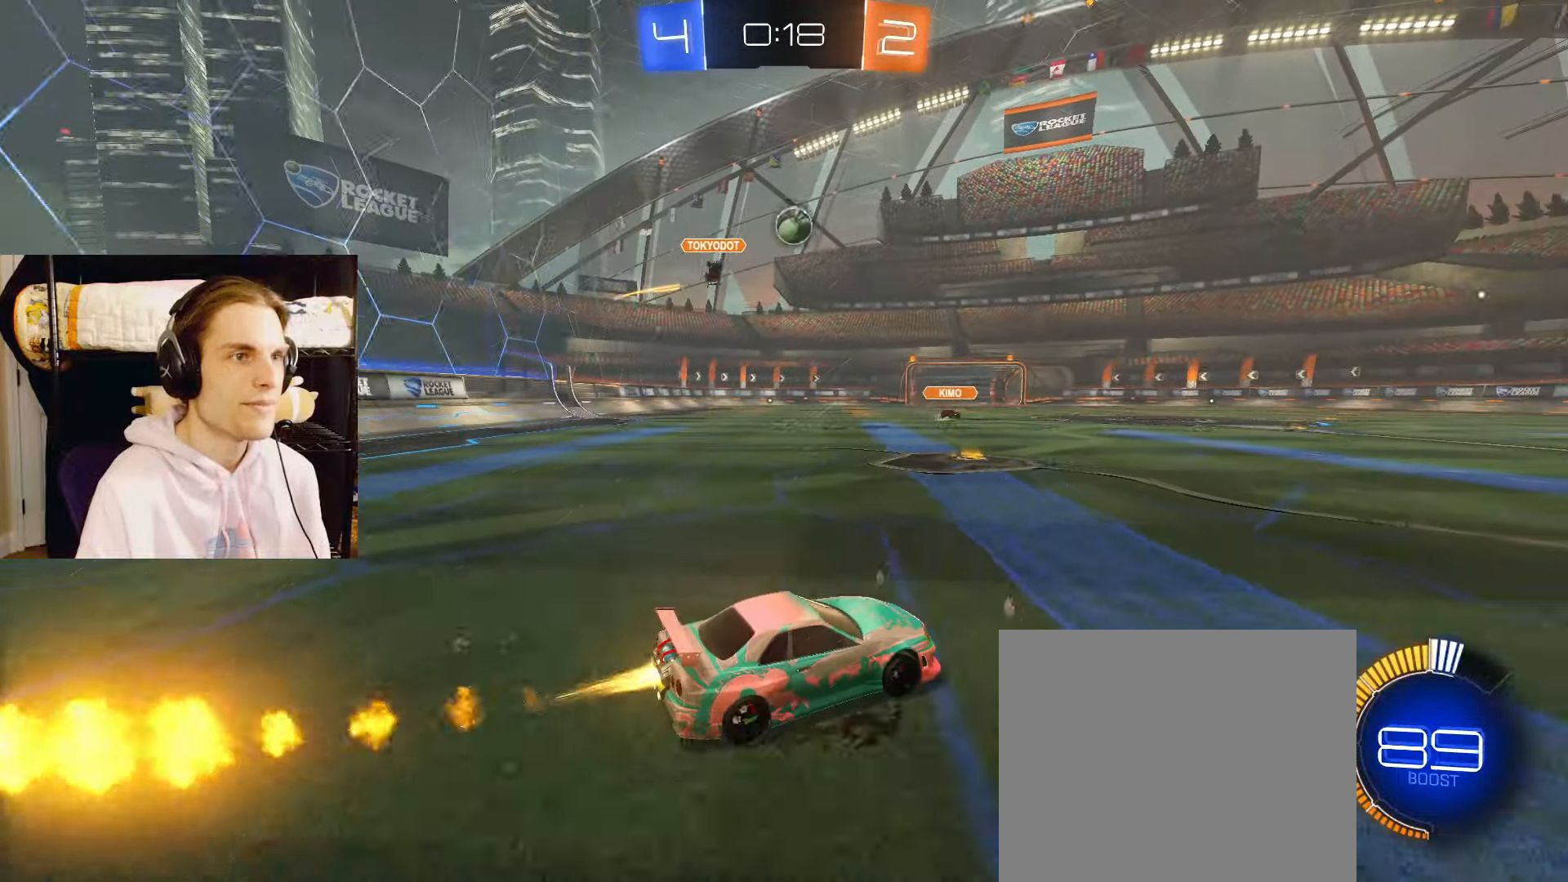
{"buttons": ["L2", "R2"], "left_stick": "right", "right_stick": "center", "events": [[217, "CIRCLE", "up"], [217, "left_stick", "right"]]}
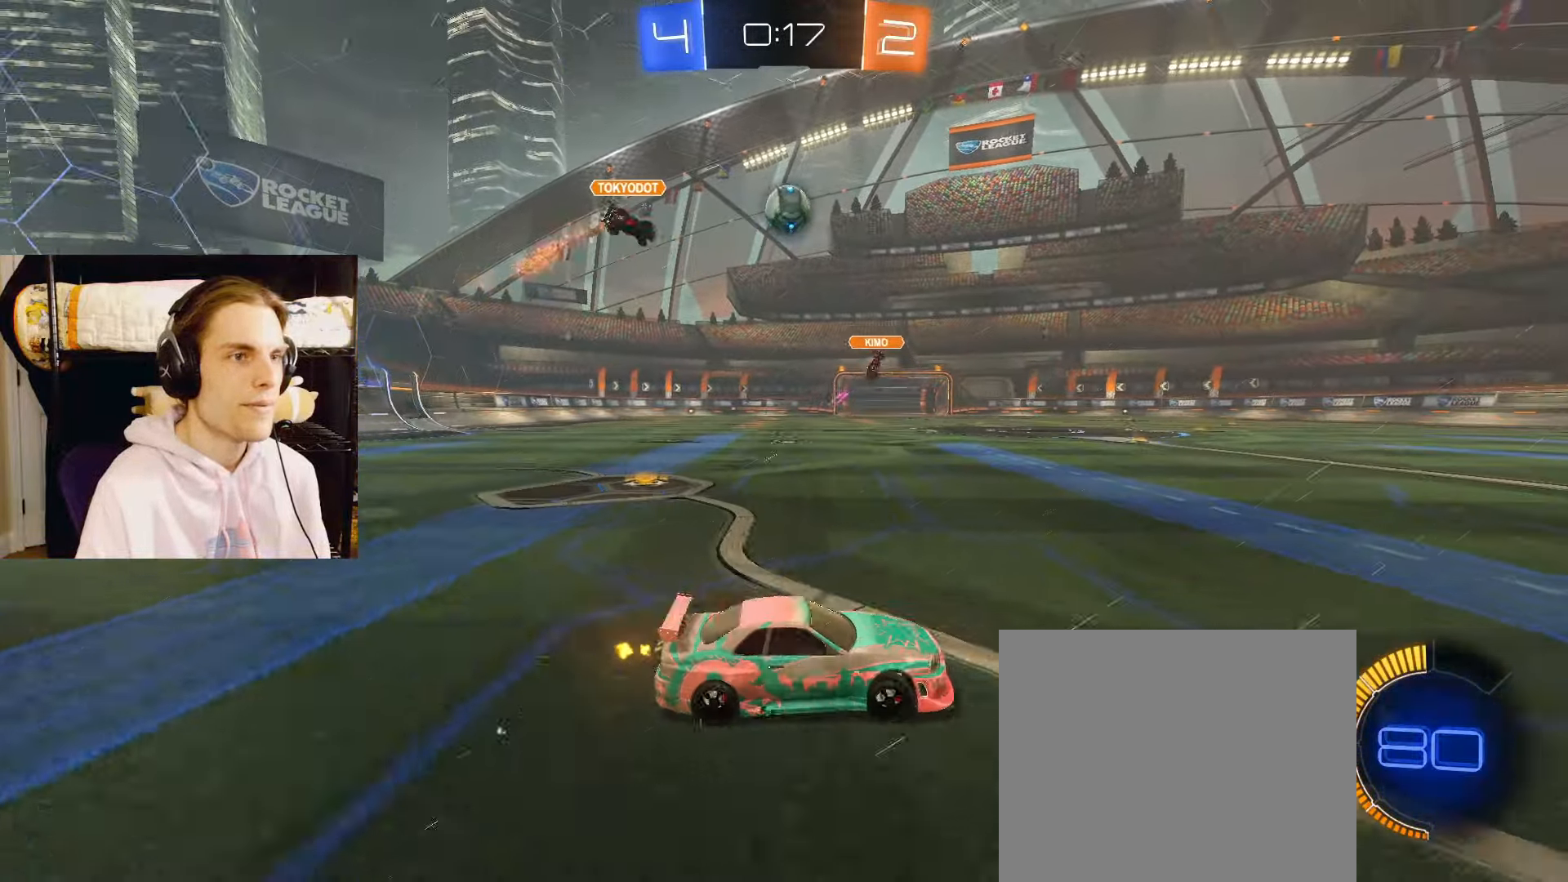
{"buttons": ["L2", "R2"], "left_stick": "center", "right_stick": "center", "events": [[283, "L2", "up"], [283, "R2", "up"], [417, "L2", "down"], [433, "left_stick", "center"], [450, "R2", "down"]]}
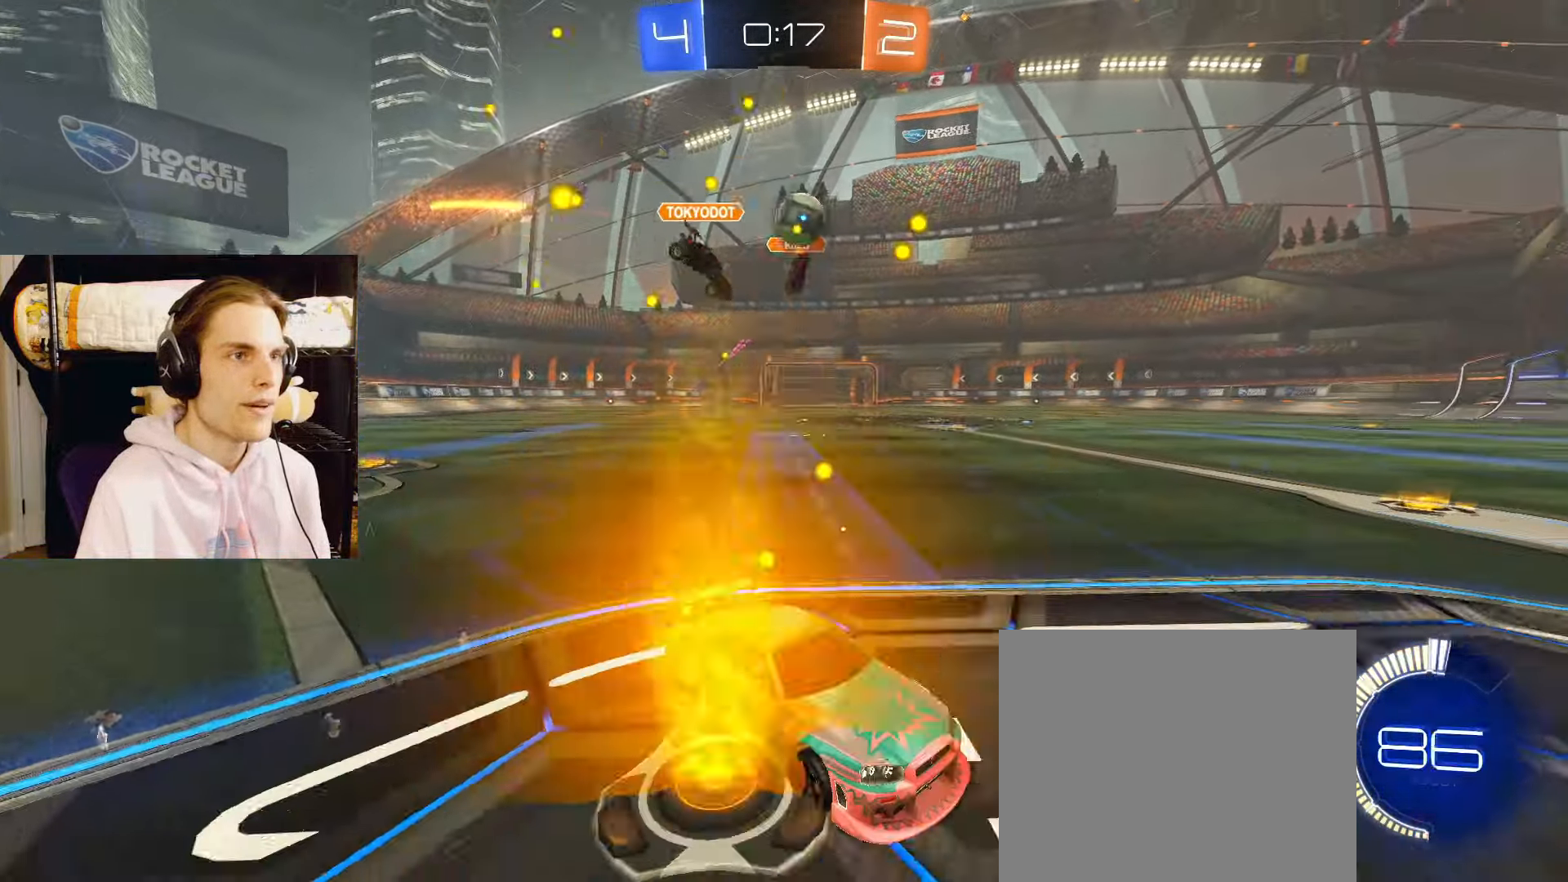
{"buttons": ["CROSS", "CIRCLE", "L2", "R2"], "left_stick": "center", "right_stick": "center", "events": [[200, "left_stick", "down-left"], [250, "CROSS", "down"], [317, "left_stick", "down"], [417, "CROSS", "up"], [450, "CIRCLE", "down"], [450, "left_stick", "center"], [483, "CROSS", "down"]]}
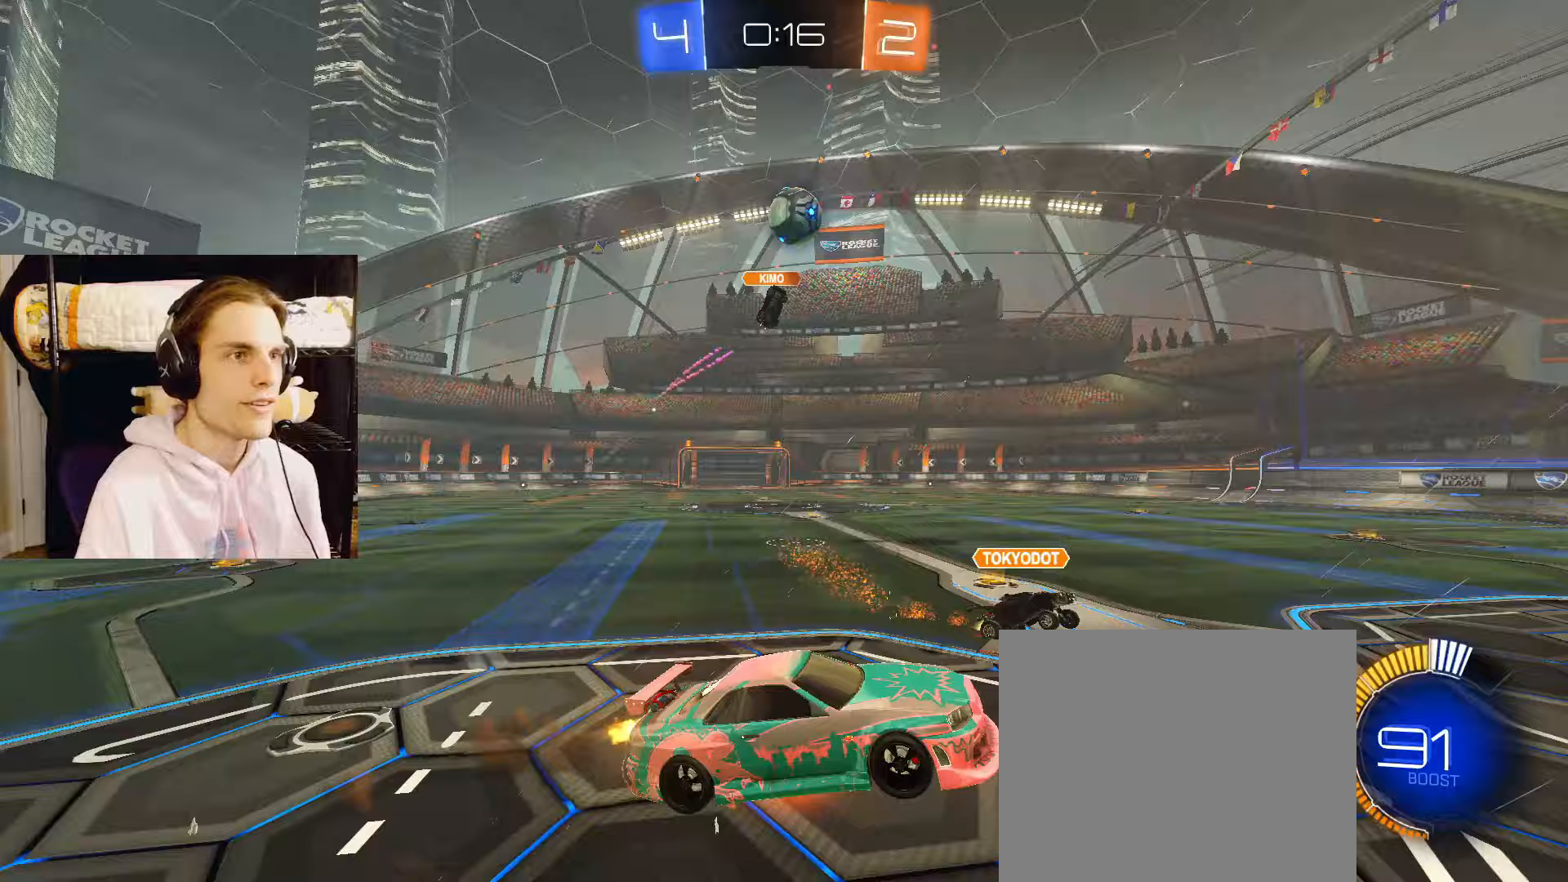
{"buttons": ["CIRCLE", "L2"], "left_stick": "left", "right_stick": "center", "events": [[33, "R2", "up"], [67, "left_stick", "down-left"], [133, "CROSS", "up"], [200, "CIRCLE", "up"], [200, "left_stick", "down"], [367, "left_stick", "left"], [433, "CIRCLE", "down"]]}
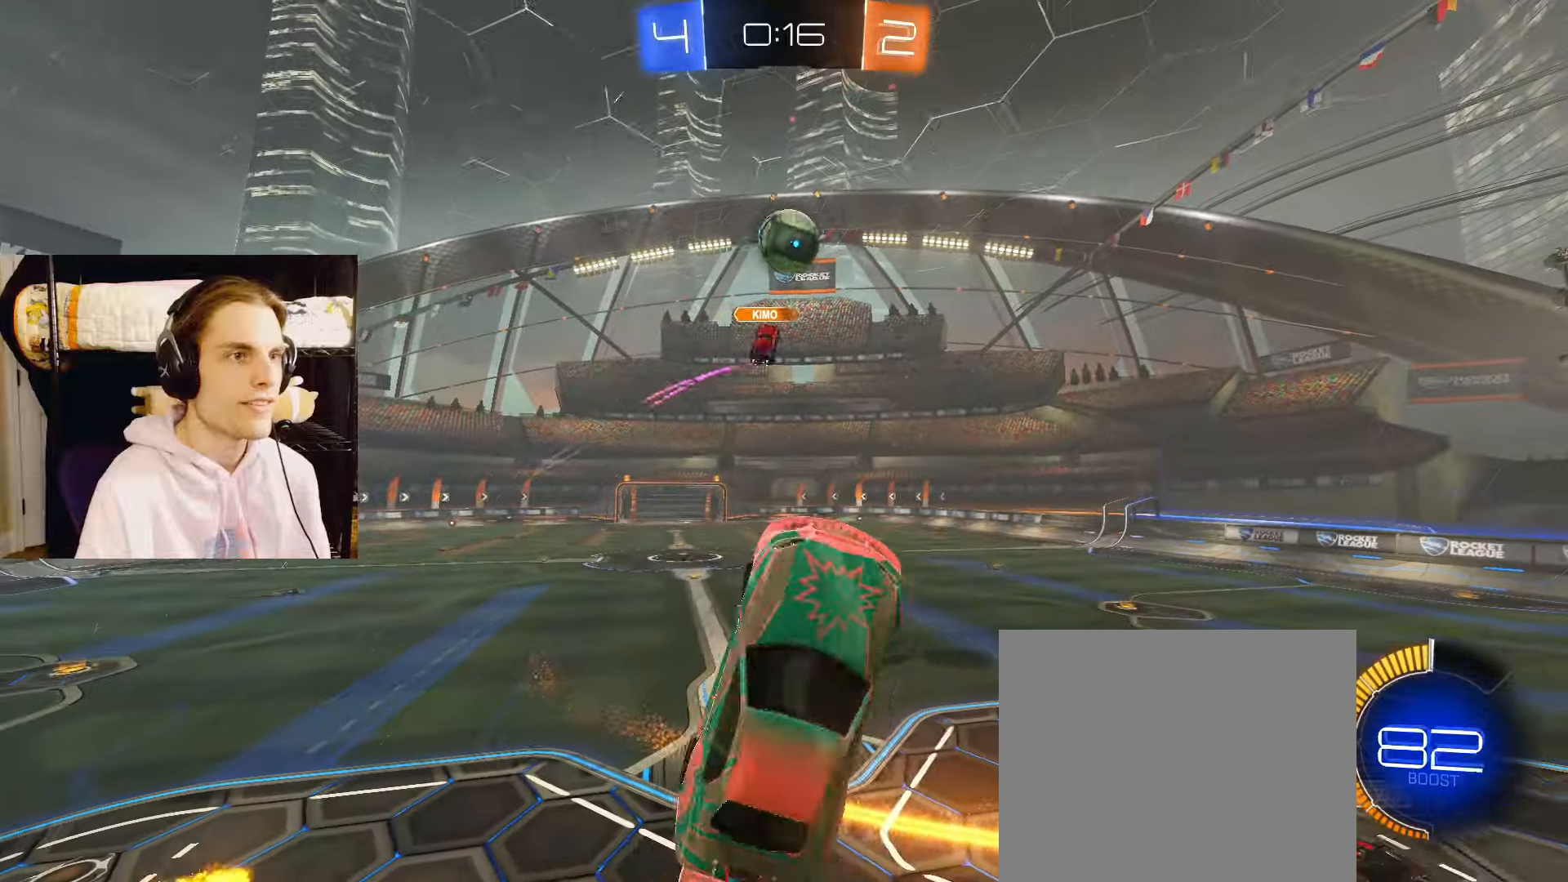
{"buttons": ["L2"], "left_stick": "center", "right_stick": "center", "events": [[33, "left_stick", "down-left"], [83, "CIRCLE", "up"], [167, "CIRCLE", "down"], [200, "left_stick", "center"], [367, "left_stick", "up-left"], [450, "left_stick", "center"], [500, "CIRCLE", "up"]]}
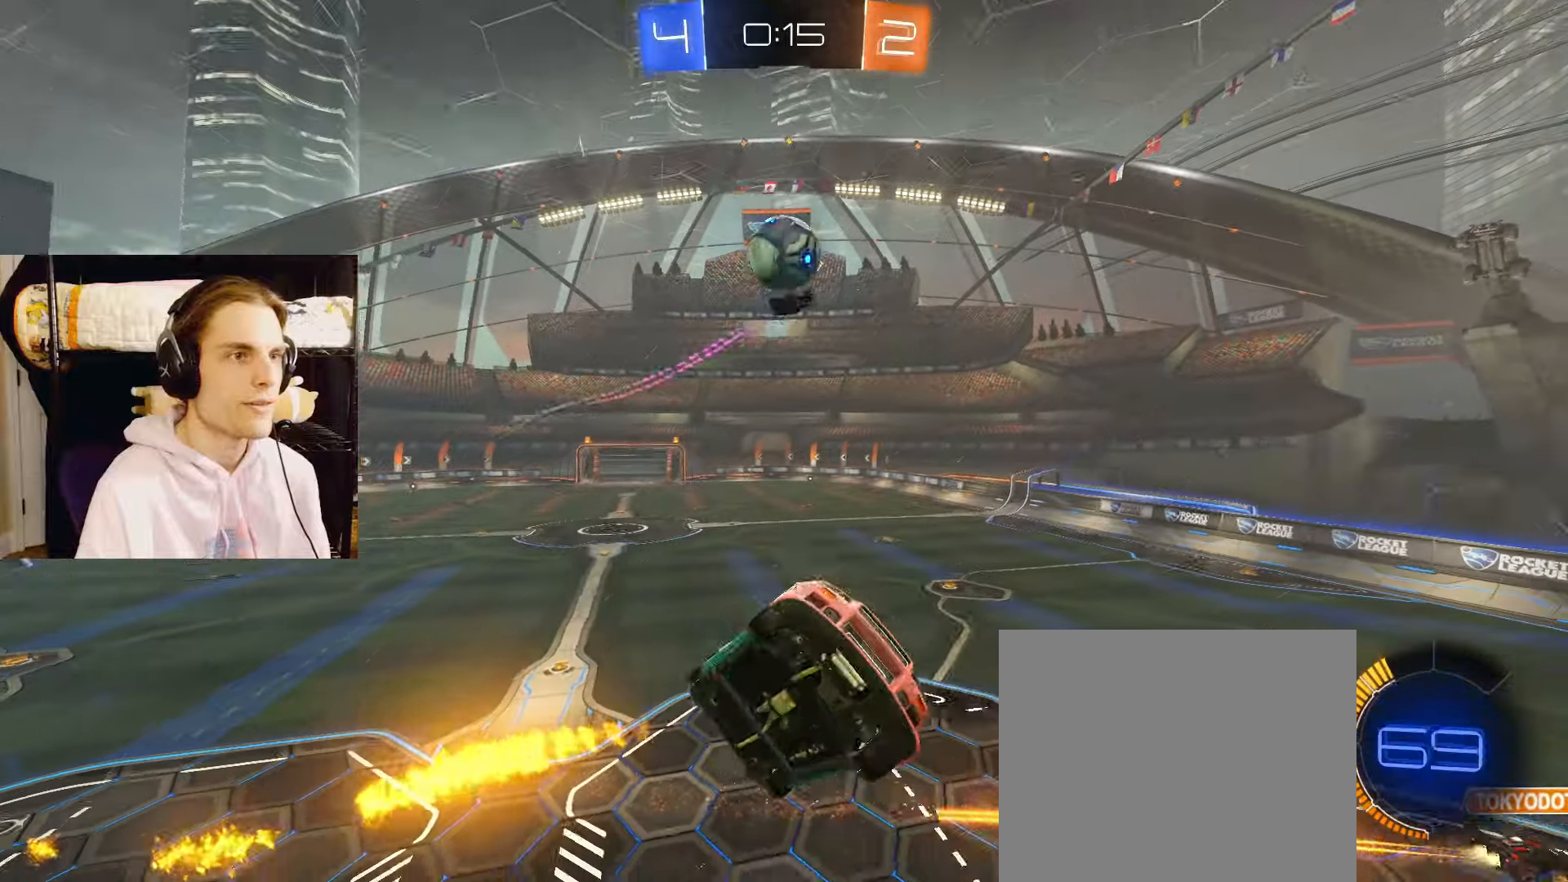
{"buttons": ["L2"], "left_stick": "center", "right_stick": "center", "events": [[50, "left_stick", "left"], [467, "left_stick", "center"]]}
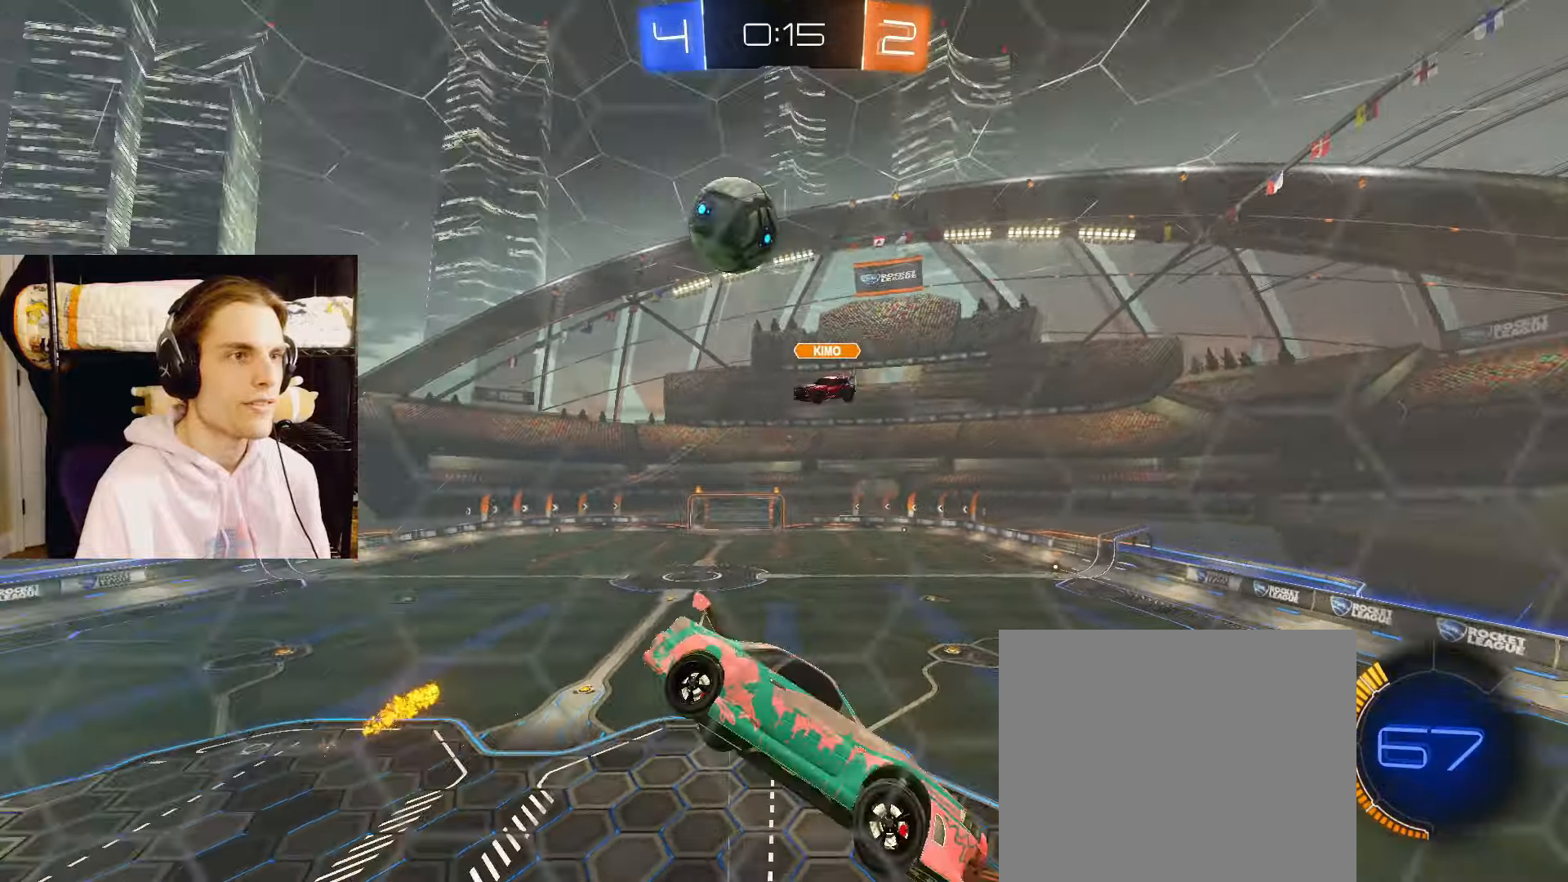
{"buttons": ["CROSS", "L2"], "left_stick": "down-left", "right_stick": "center", "events": [[33, "left_stick", "left"], [100, "L2", "up"], [217, "left_stick", "center"], [283, "L2", "down"], [283, "R2", "down"], [450, "R2", "up"], [450, "left_stick", "down-left"], [500, "CROSS", "down"]]}
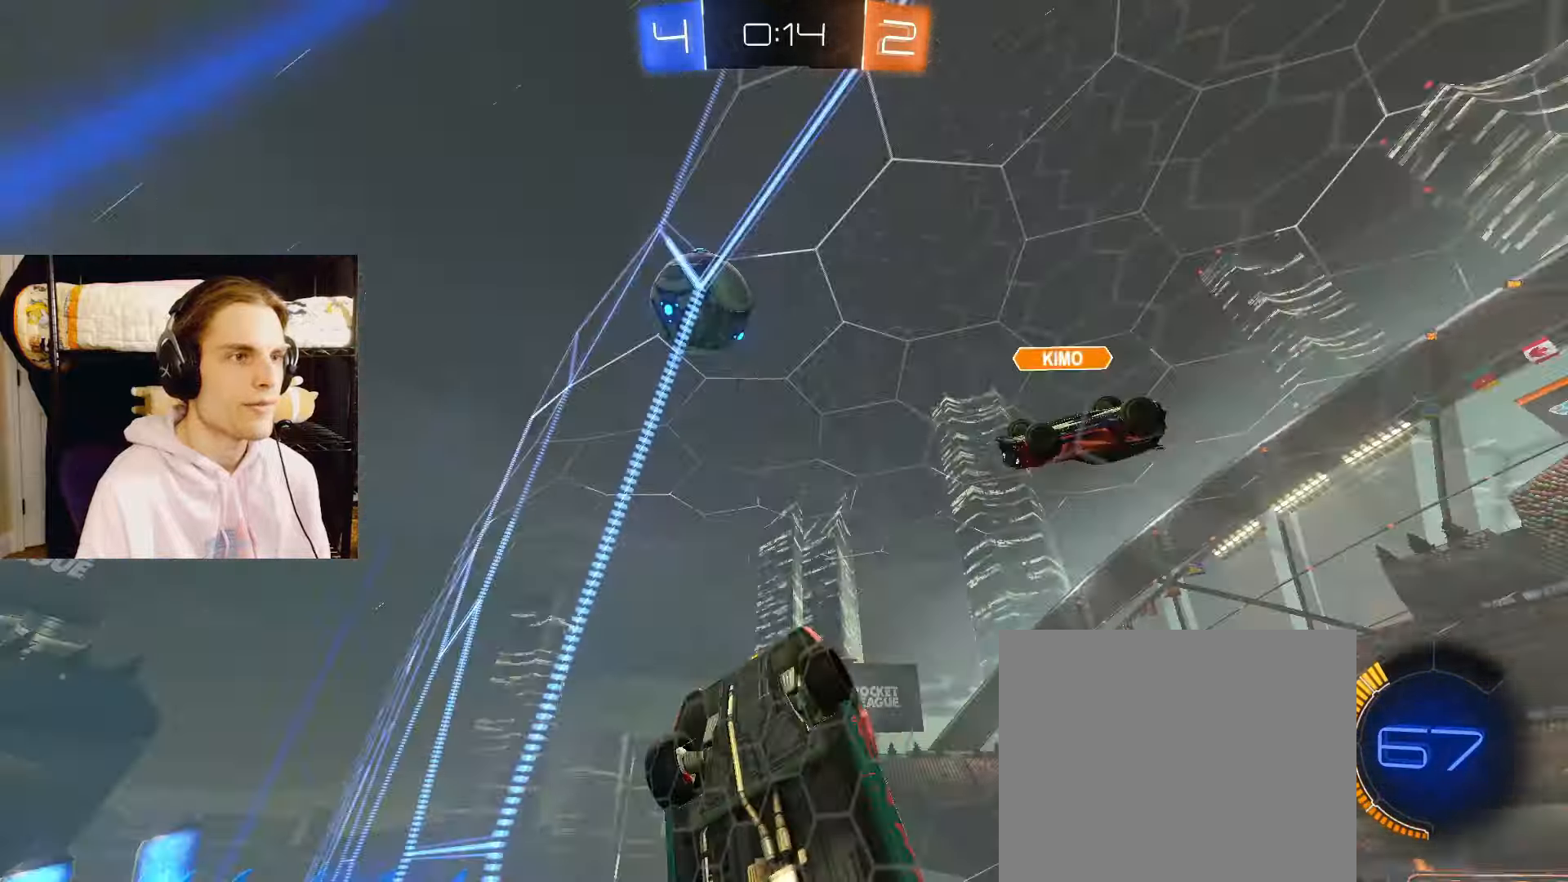
{"buttons": ["L2"], "left_stick": "down-right", "right_stick": "down", "events": [[17, "L2", "up"], [33, "left_stick", "down"], [133, "CROSS", "up"], [167, "L2", "down"], [183, "left_stick", "center"], [333, "left_stick", "down-right"], [367, "right_stick", "down"]]}